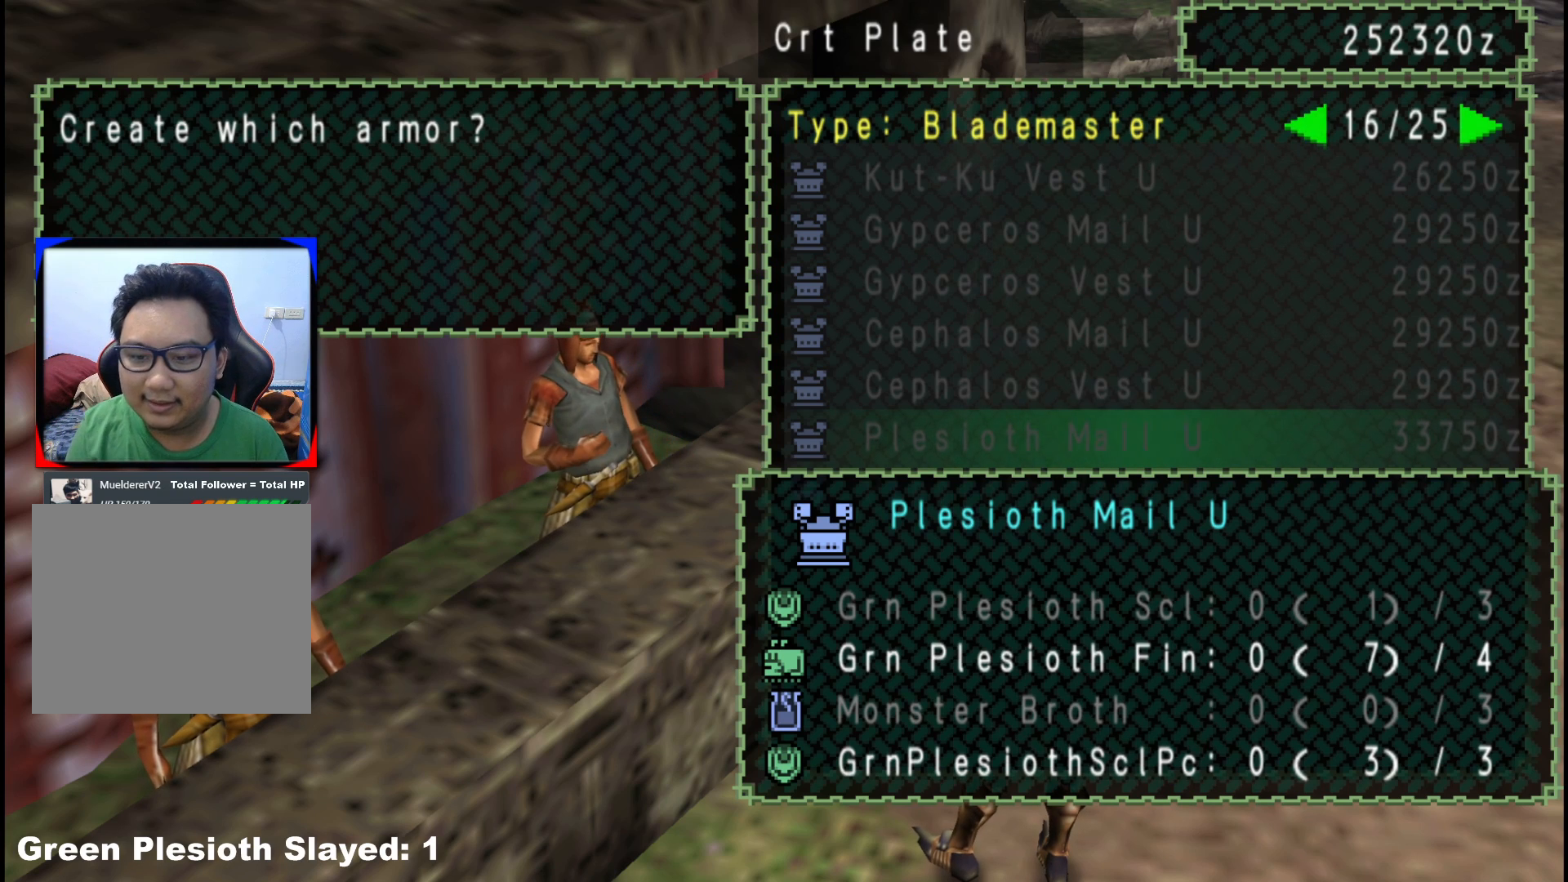
Gameplay with a controller (Xbox layout); each line is a JSON object with the inputs held at the frame after it. "events" lists button and stick changes between this image and that frame as [ms after this image, input, new state], when the widget could be followed in between. Not read: L2 L3 R3.
{"buttons": [], "left_stick": "center", "right_stick": "center", "events": [[183, "B", "down"], [317, "B", "up"]]}
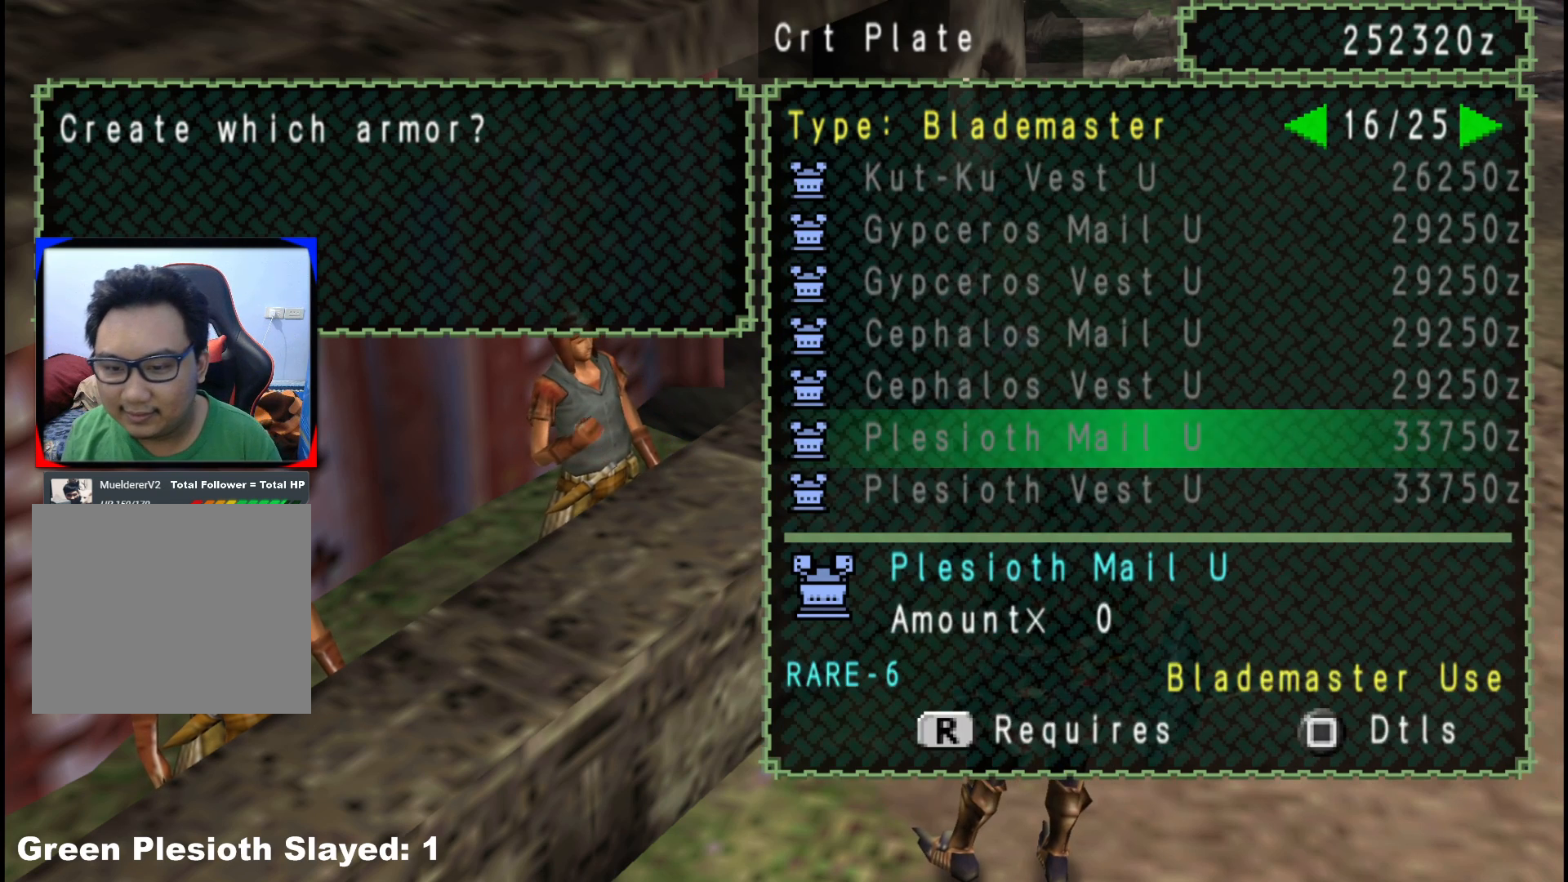
{"buttons": [], "left_stick": "center", "right_stick": "center", "events": []}
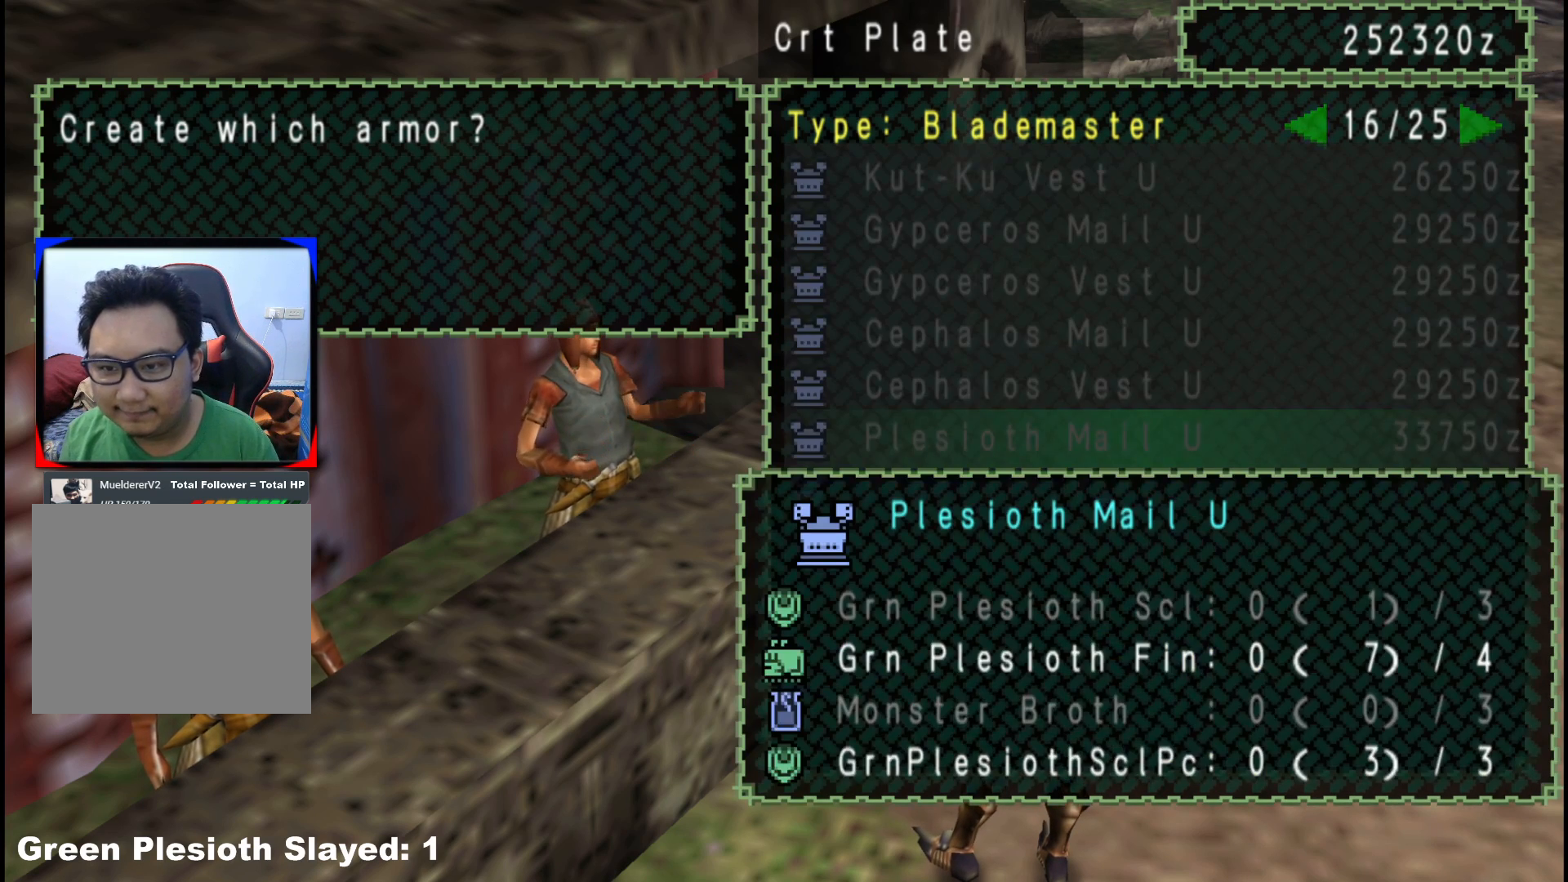
{"buttons": [], "left_stick": "center", "right_stick": "center", "events": [[317, "B", "down"], [417, "B", "up"]]}
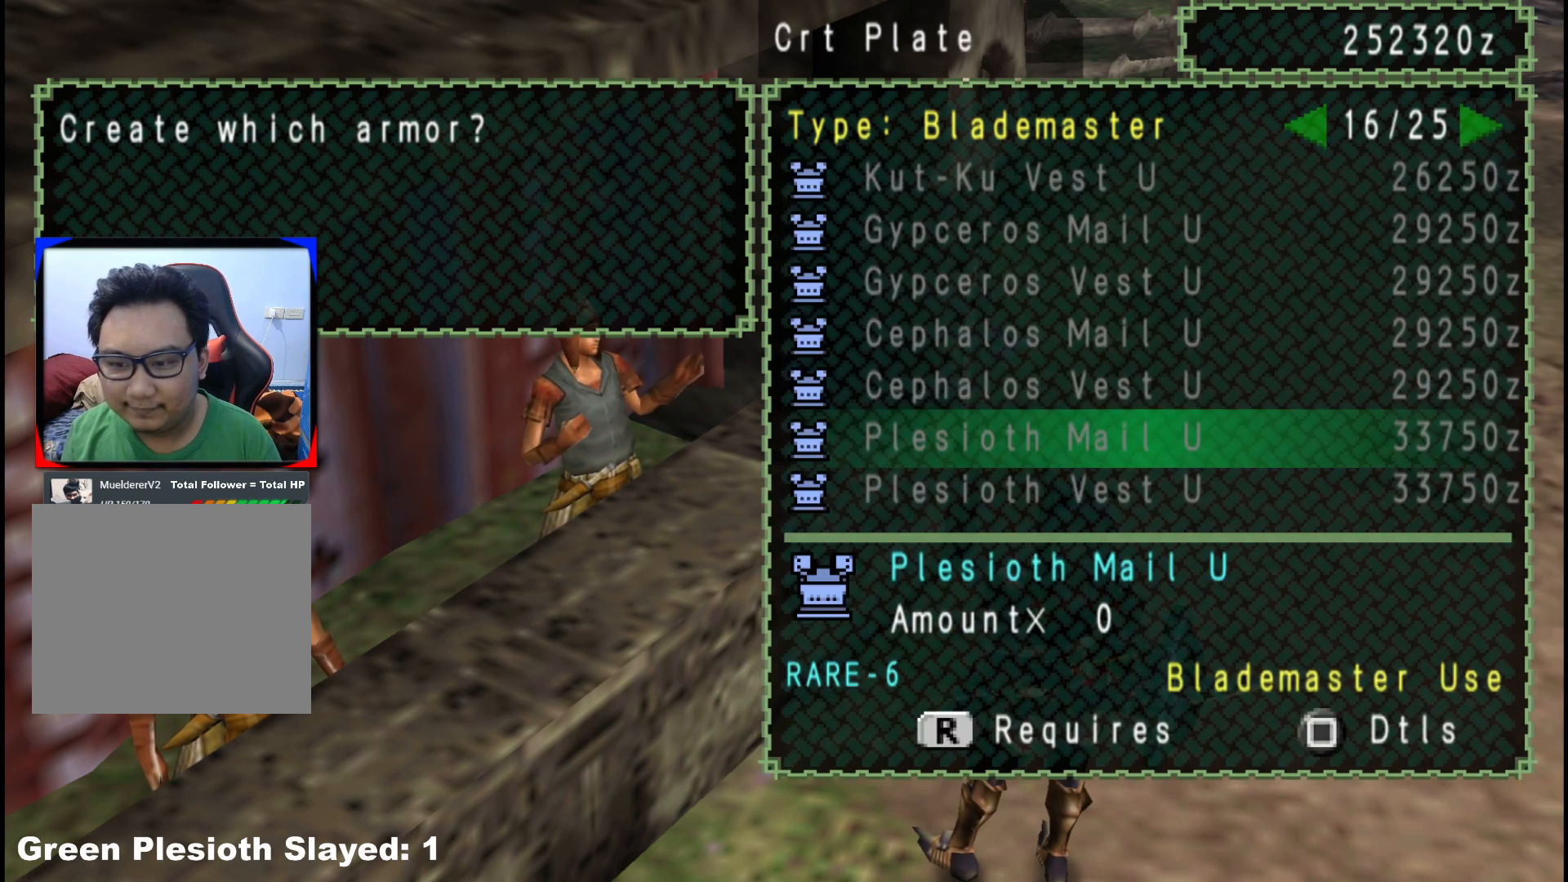
{"buttons": [], "left_stick": "center", "right_stick": "center", "events": [[233, "B", "down"], [317, "B", "up"]]}
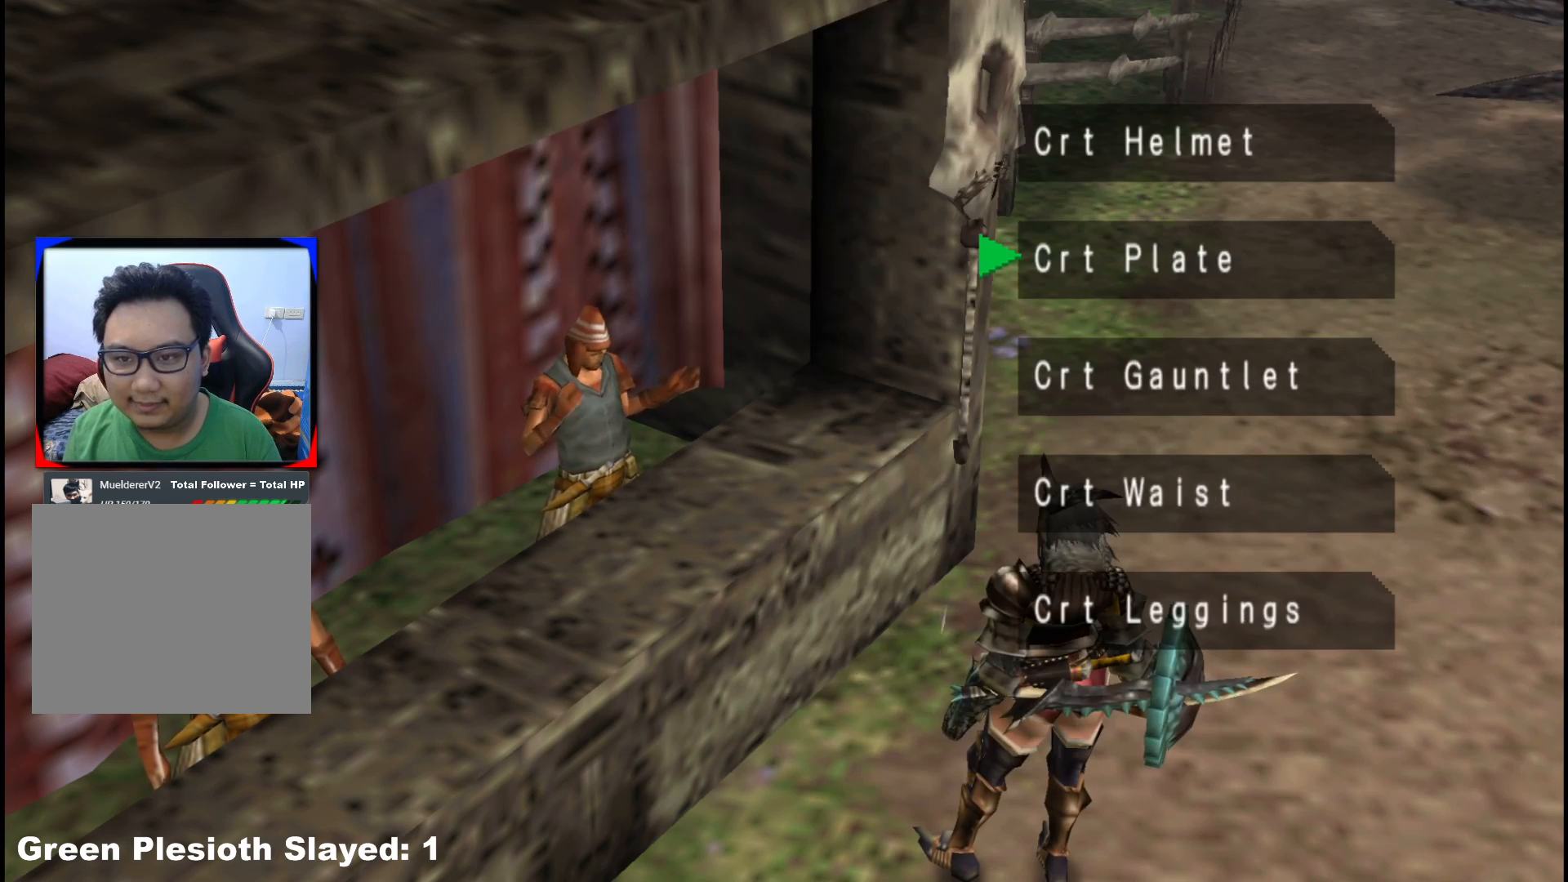
{"buttons": ["A"], "left_stick": "center", "right_stick": "center", "events": [[233, "DPAD_DOWN", "down"], [317, "DPAD_DOWN", "up"], [417, "A", "down"]]}
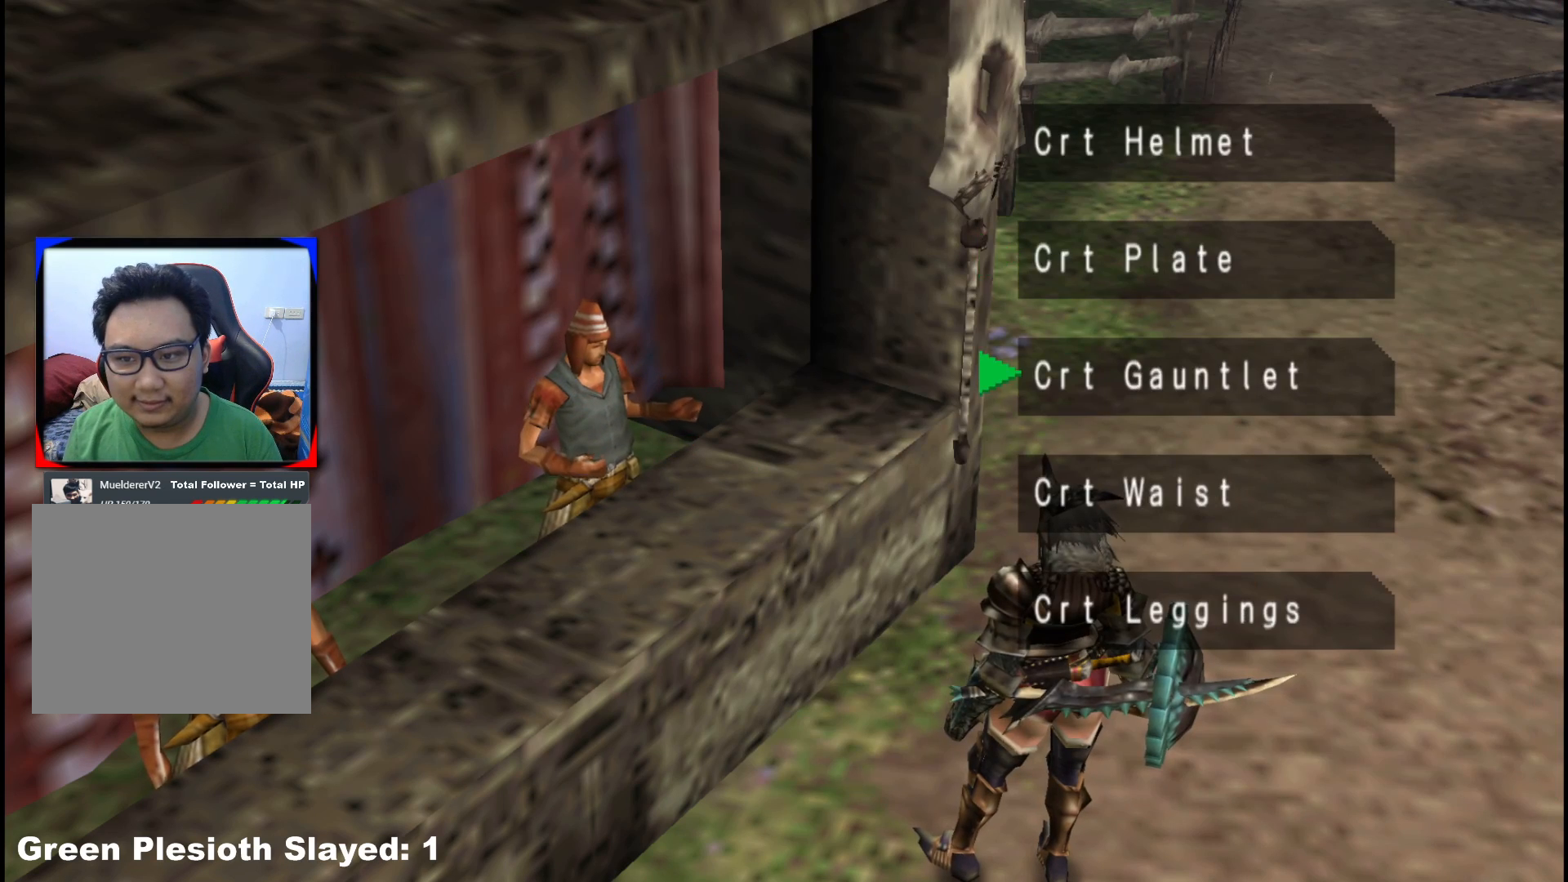
{"buttons": [], "left_stick": "center", "right_stick": "center", "events": [[33, "A", "up"]]}
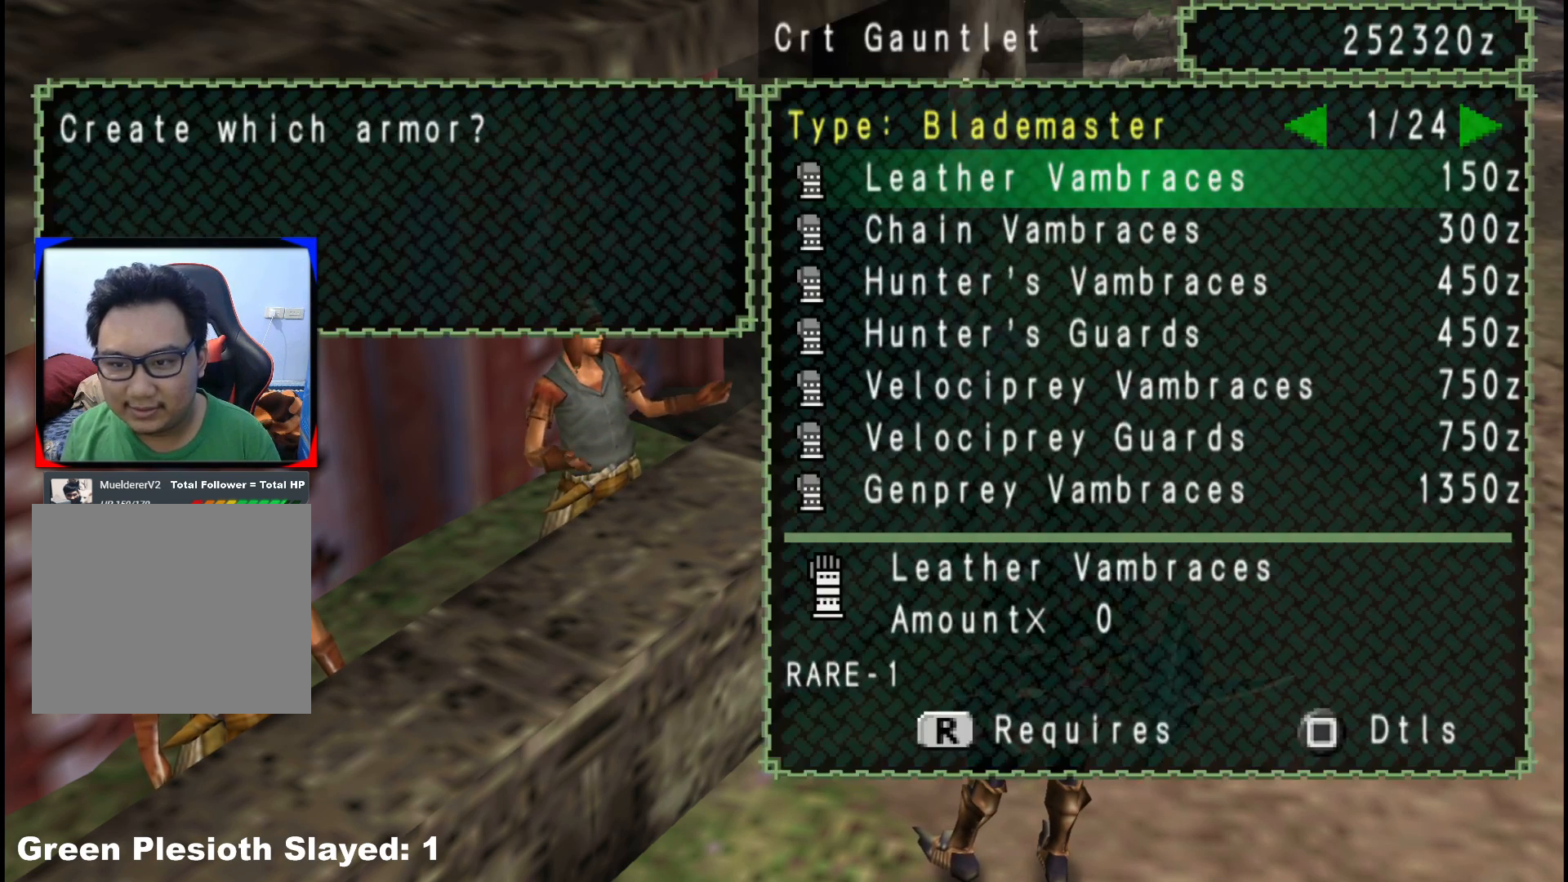
{"buttons": [], "left_stick": "center", "right_stick": "center", "events": []}
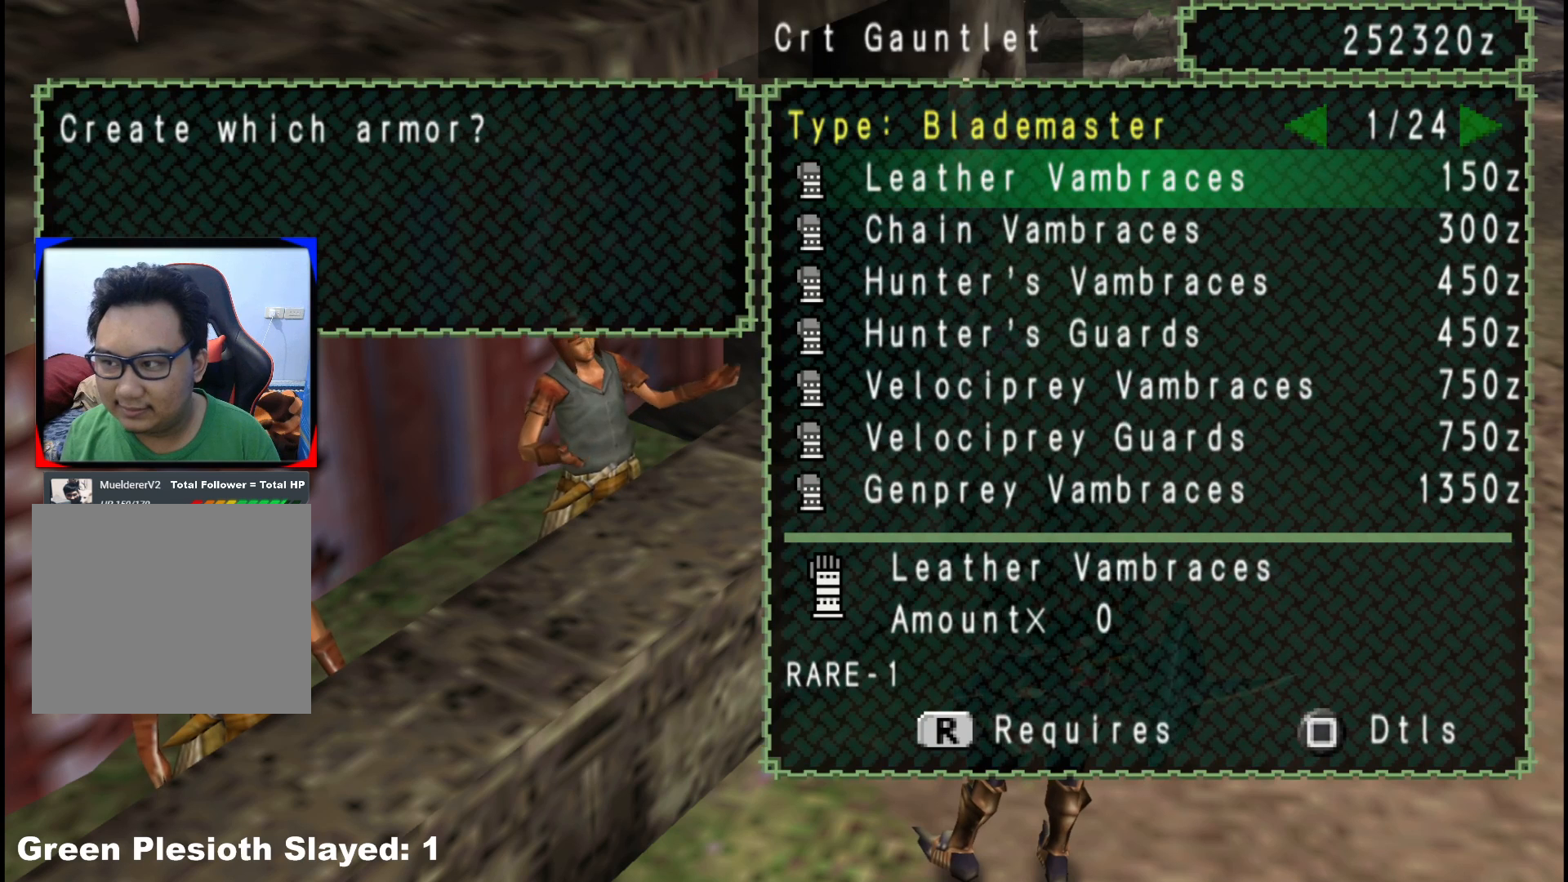
{"buttons": ["DPAD_UP"], "left_stick": "center", "right_stick": "center", "events": [[317, "DPAD_RIGHT", "down"], [417, "DPAD_RIGHT", "up"], [500, "DPAD_UP", "down"]]}
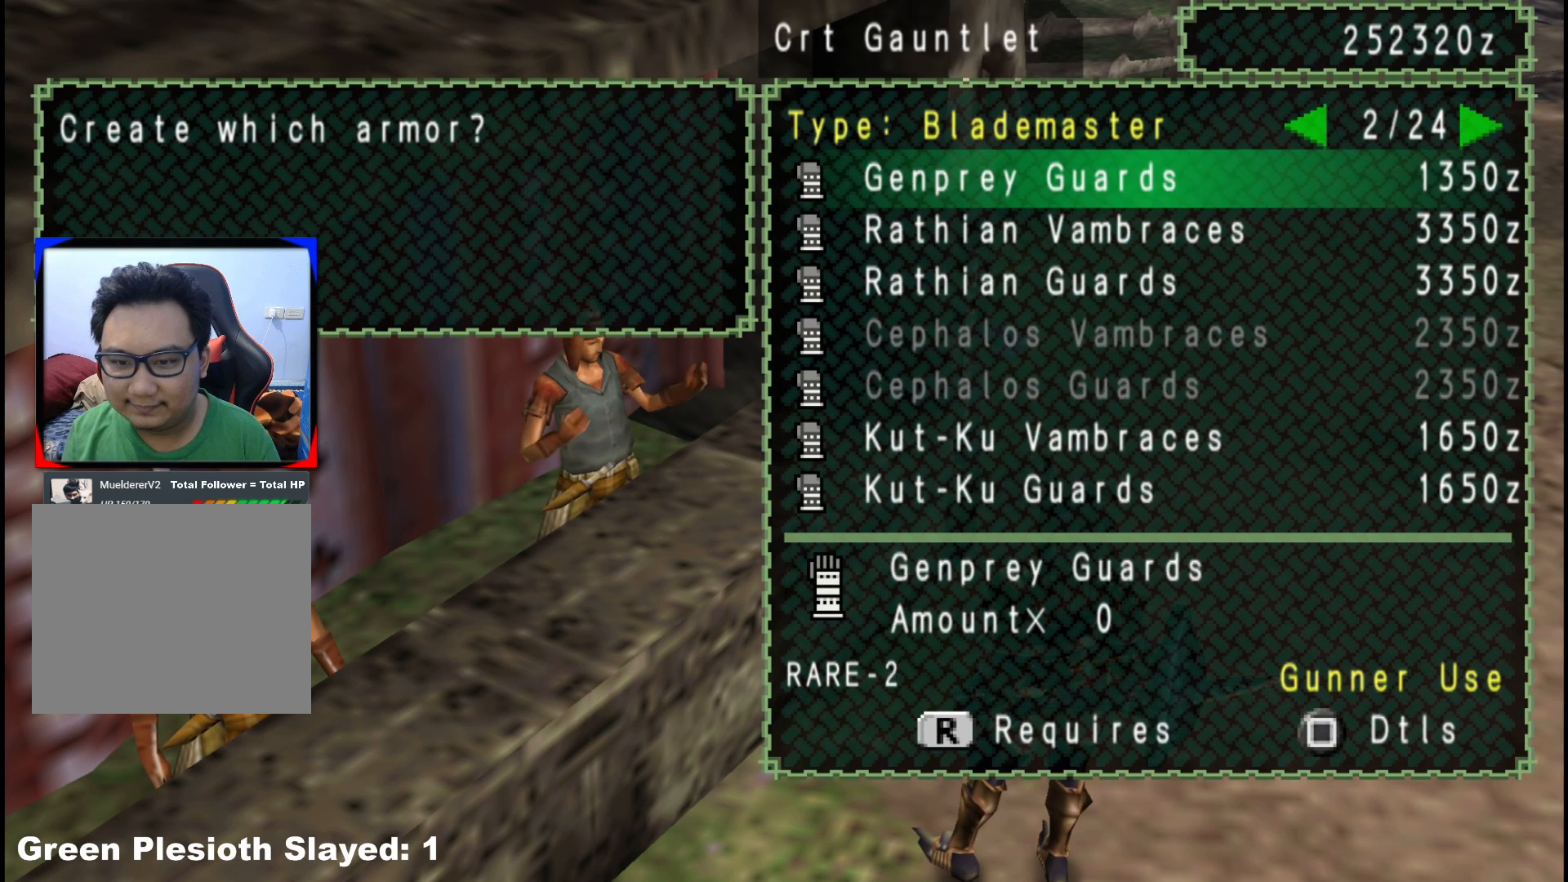
{"buttons": [], "left_stick": "center", "right_stick": "center", "events": [[117, "DPAD_UP", "up"], [233, "DPAD_UP", "down"], [350, "DPAD_UP", "up"]]}
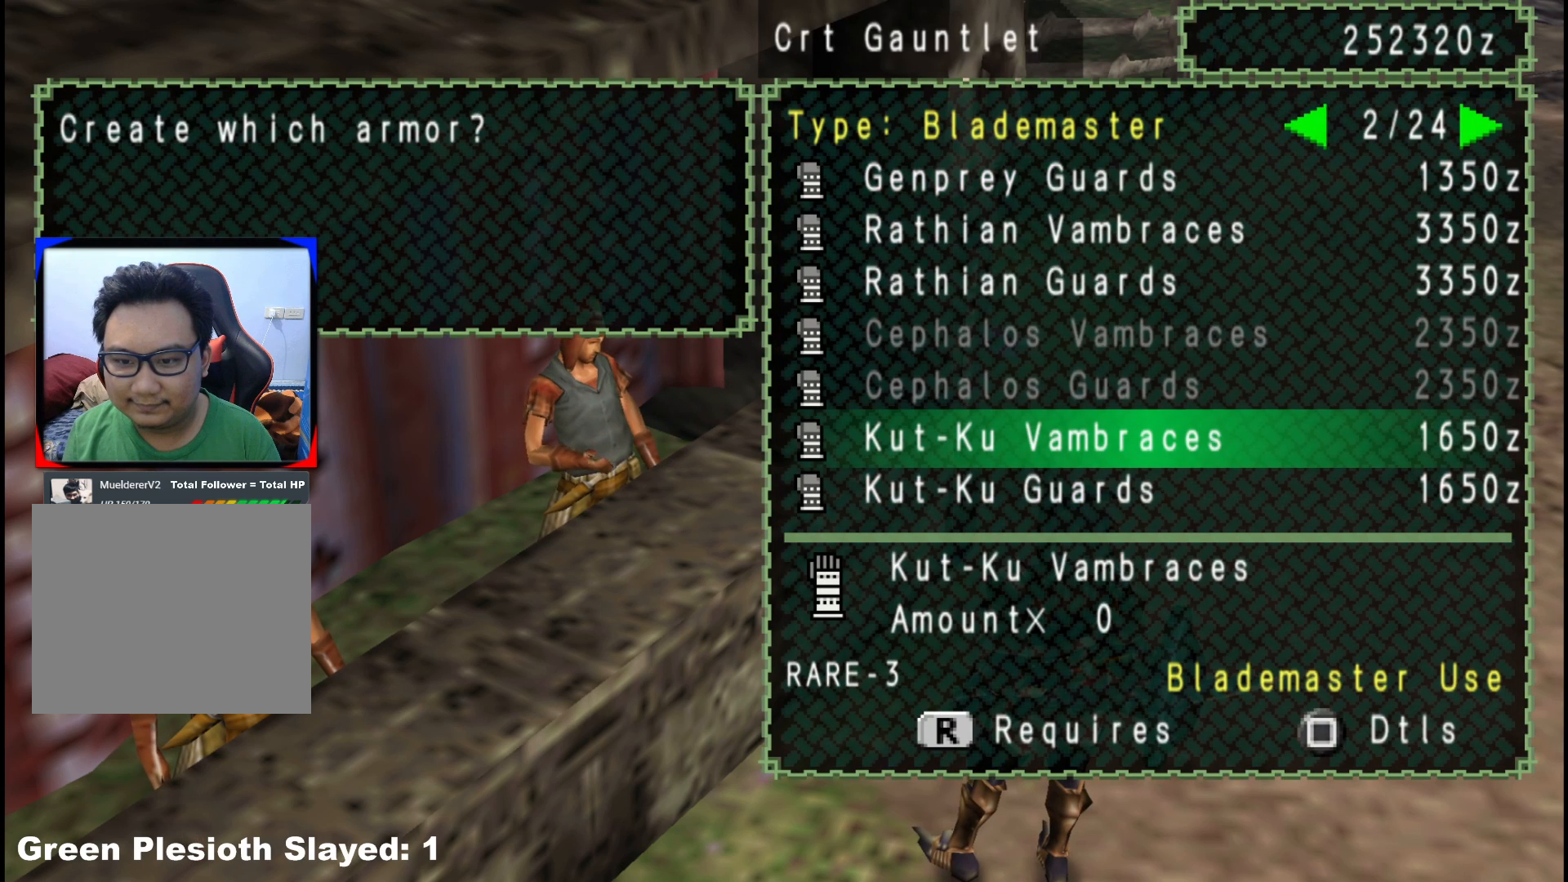
{"buttons": [], "left_stick": "center", "right_stick": "center", "events": []}
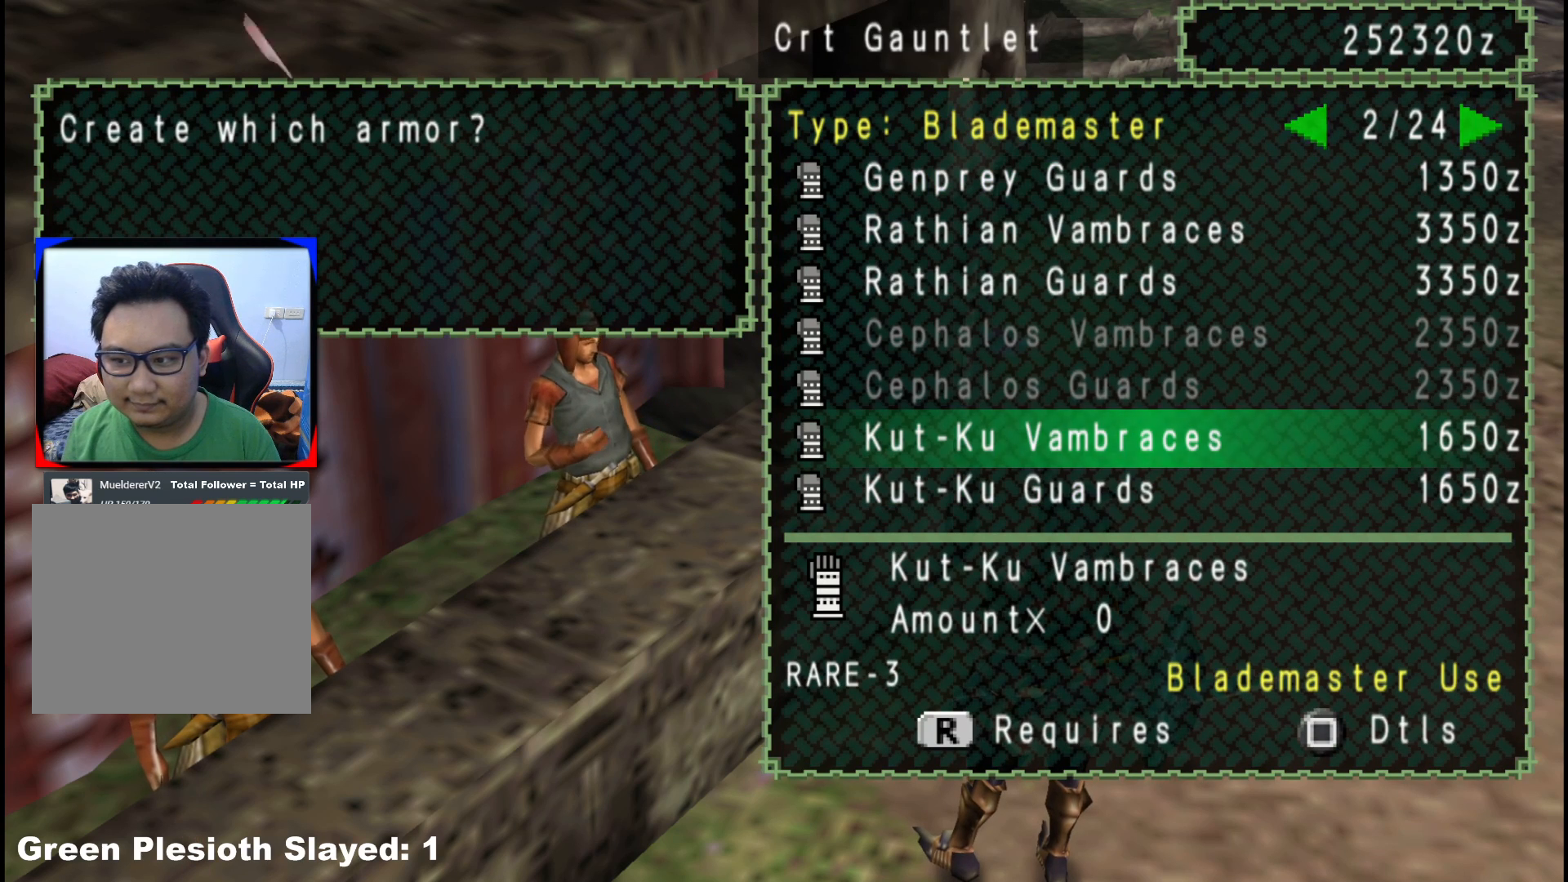
{"buttons": [], "left_stick": "center", "right_stick": "center", "events": [[217, "DPAD_UP", "down"], [350, "DPAD_UP", "up"]]}
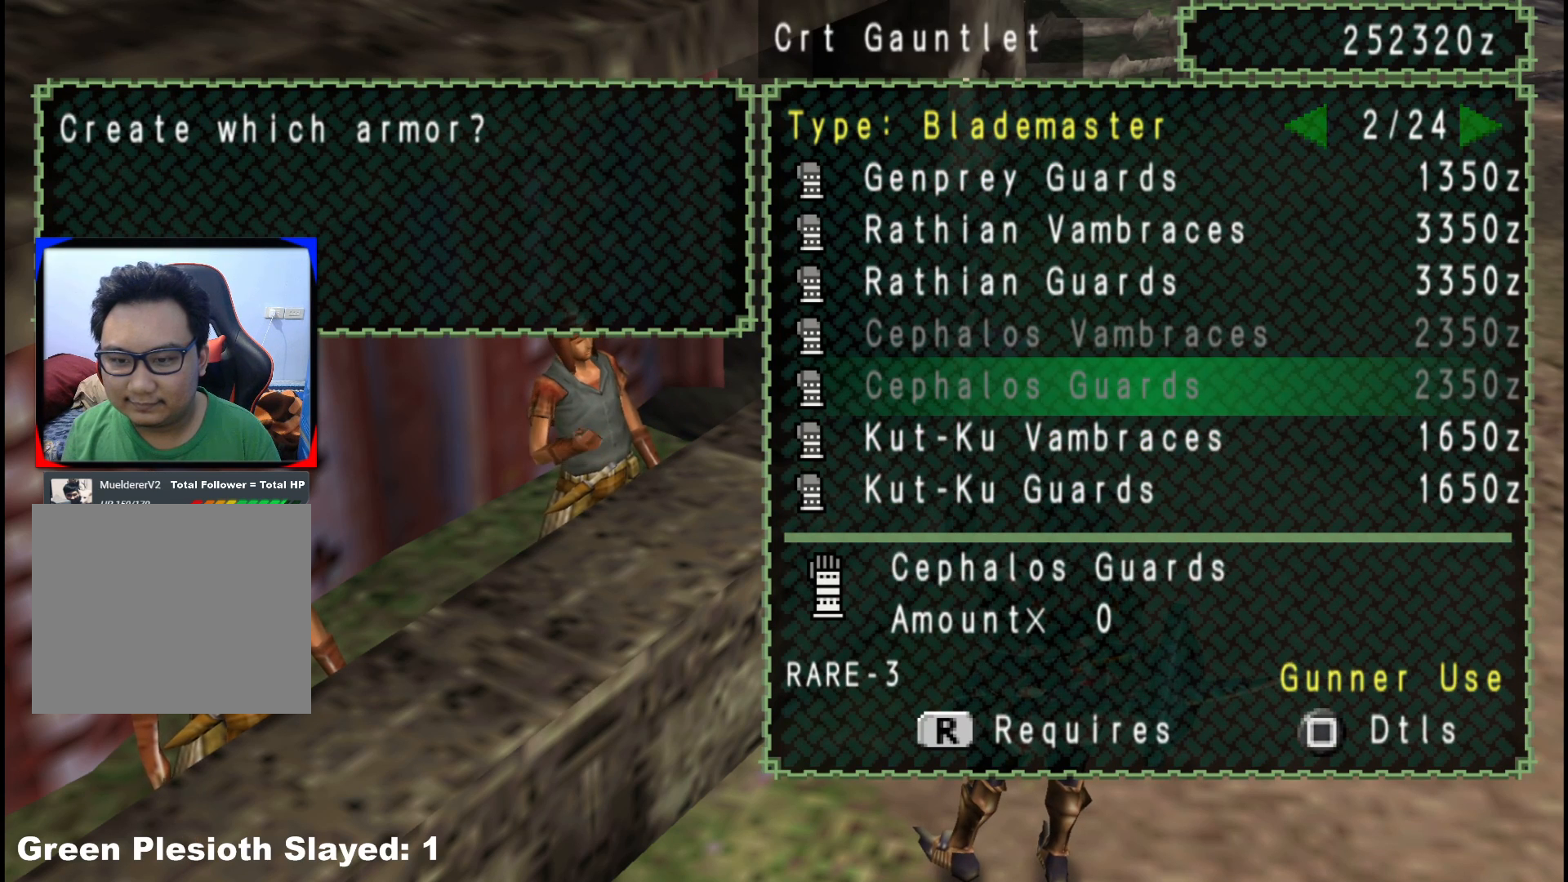
{"buttons": [], "left_stick": "center", "right_stick": "center", "events": []}
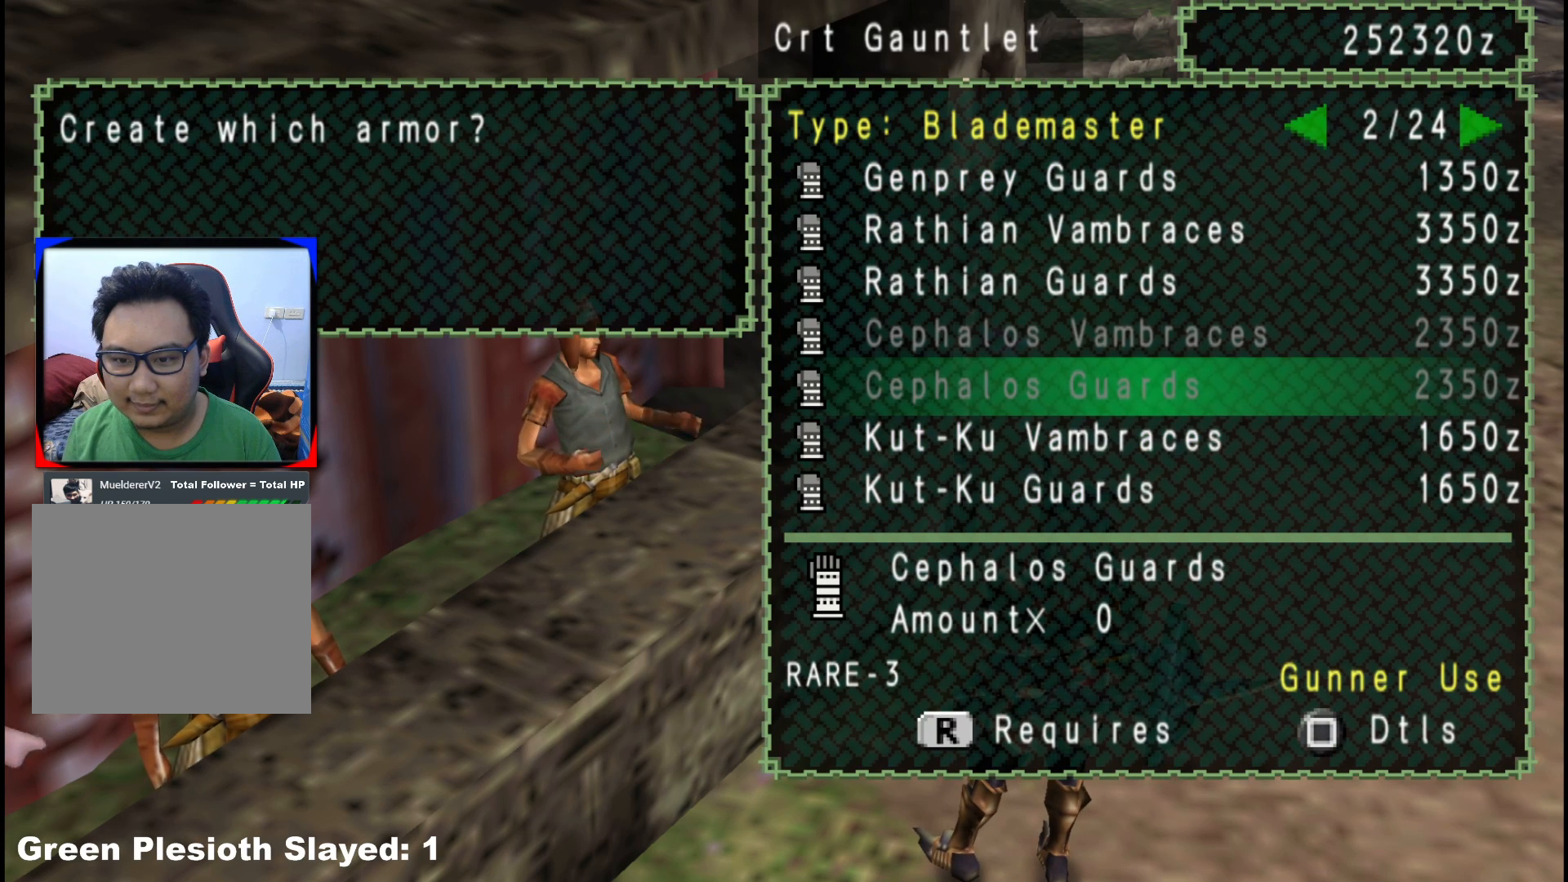
{"buttons": [], "left_stick": "center", "right_stick": "center", "events": [[167, "DPAD_RIGHT", "down"], [283, "DPAD_RIGHT", "up"], [350, "DPAD_RIGHT", "down"], [467, "DPAD_RIGHT", "up"]]}
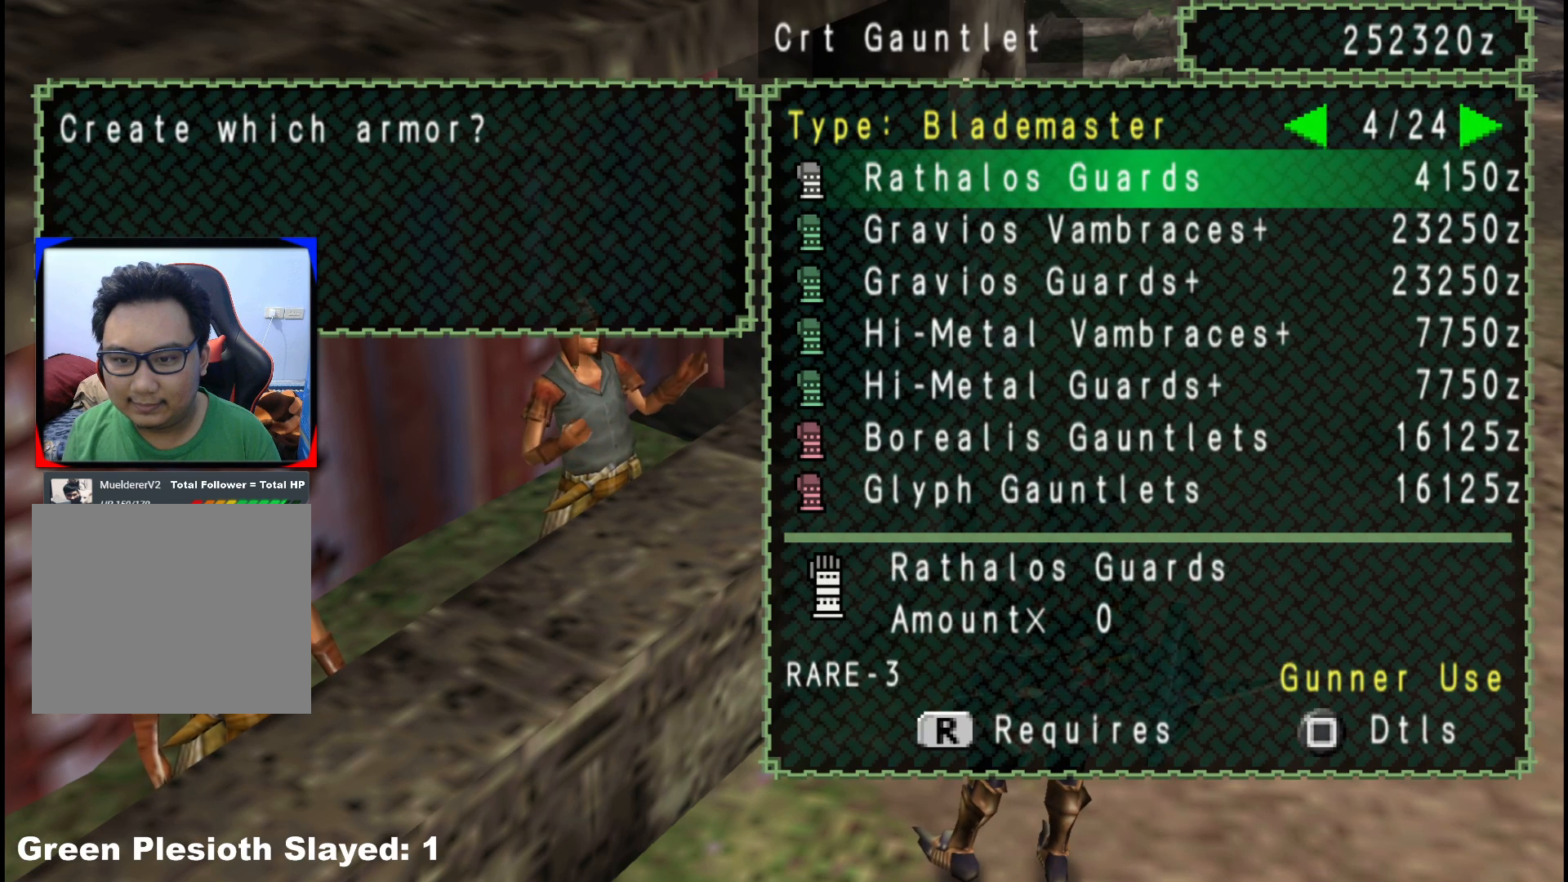
{"buttons": [], "left_stick": "center", "right_stick": "center", "events": [[300, "DPAD_UP", "down"], [417, "DPAD_UP", "up"]]}
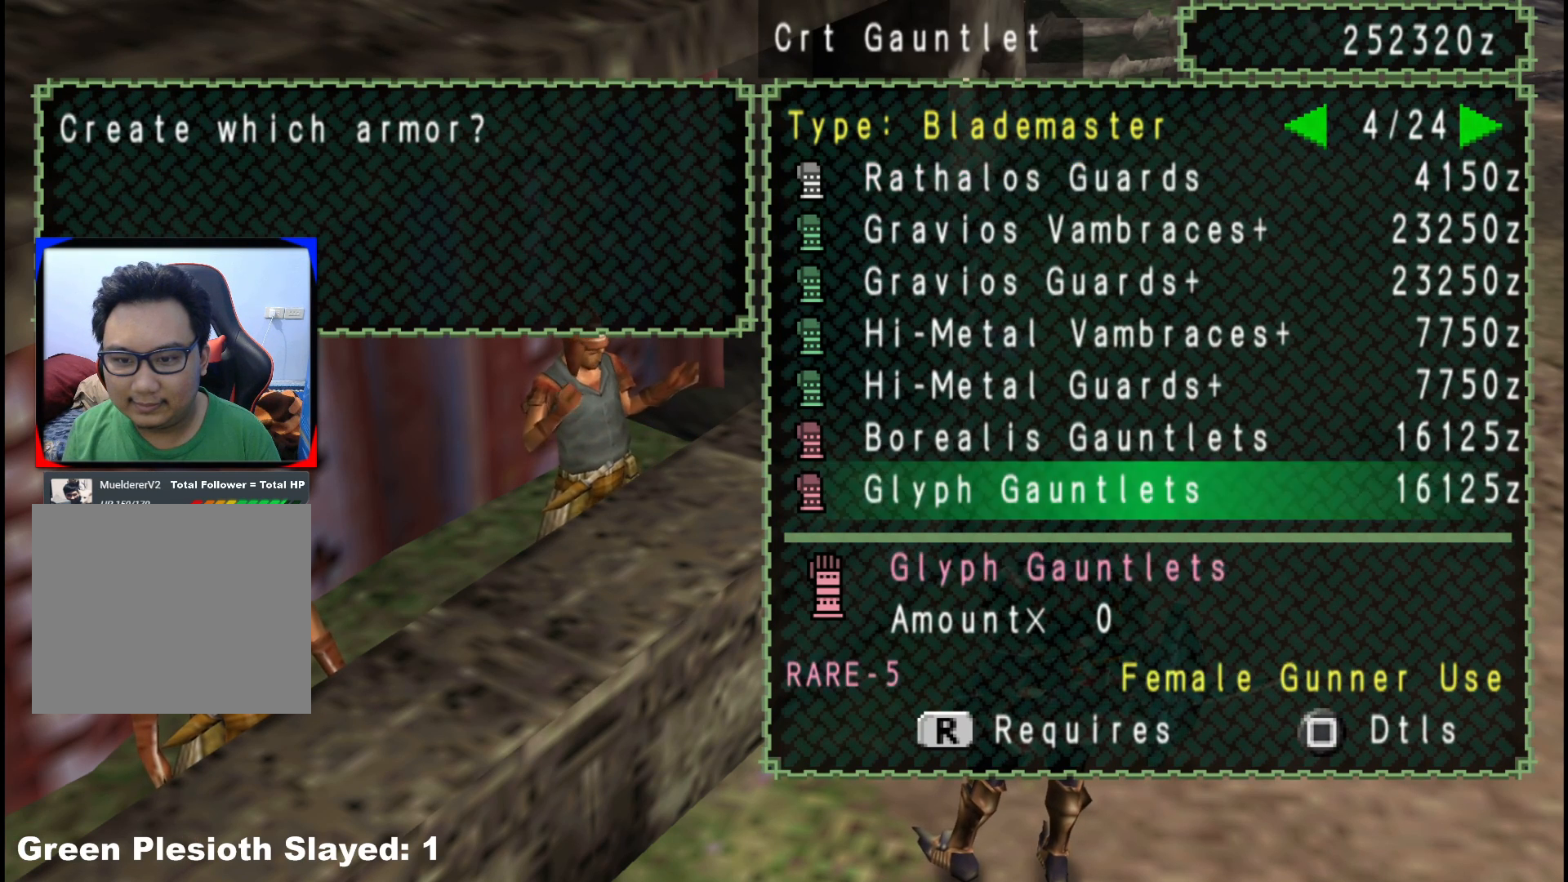
{"buttons": ["DPAD_RIGHT"], "left_stick": "center", "right_stick": "center", "events": [[83, "DPAD_UP", "down"], [183, "DPAD_UP", "up"], [283, "DPAD_RIGHT", "down"], [383, "DPAD_RIGHT", "up"], [450, "DPAD_RIGHT", "down"]]}
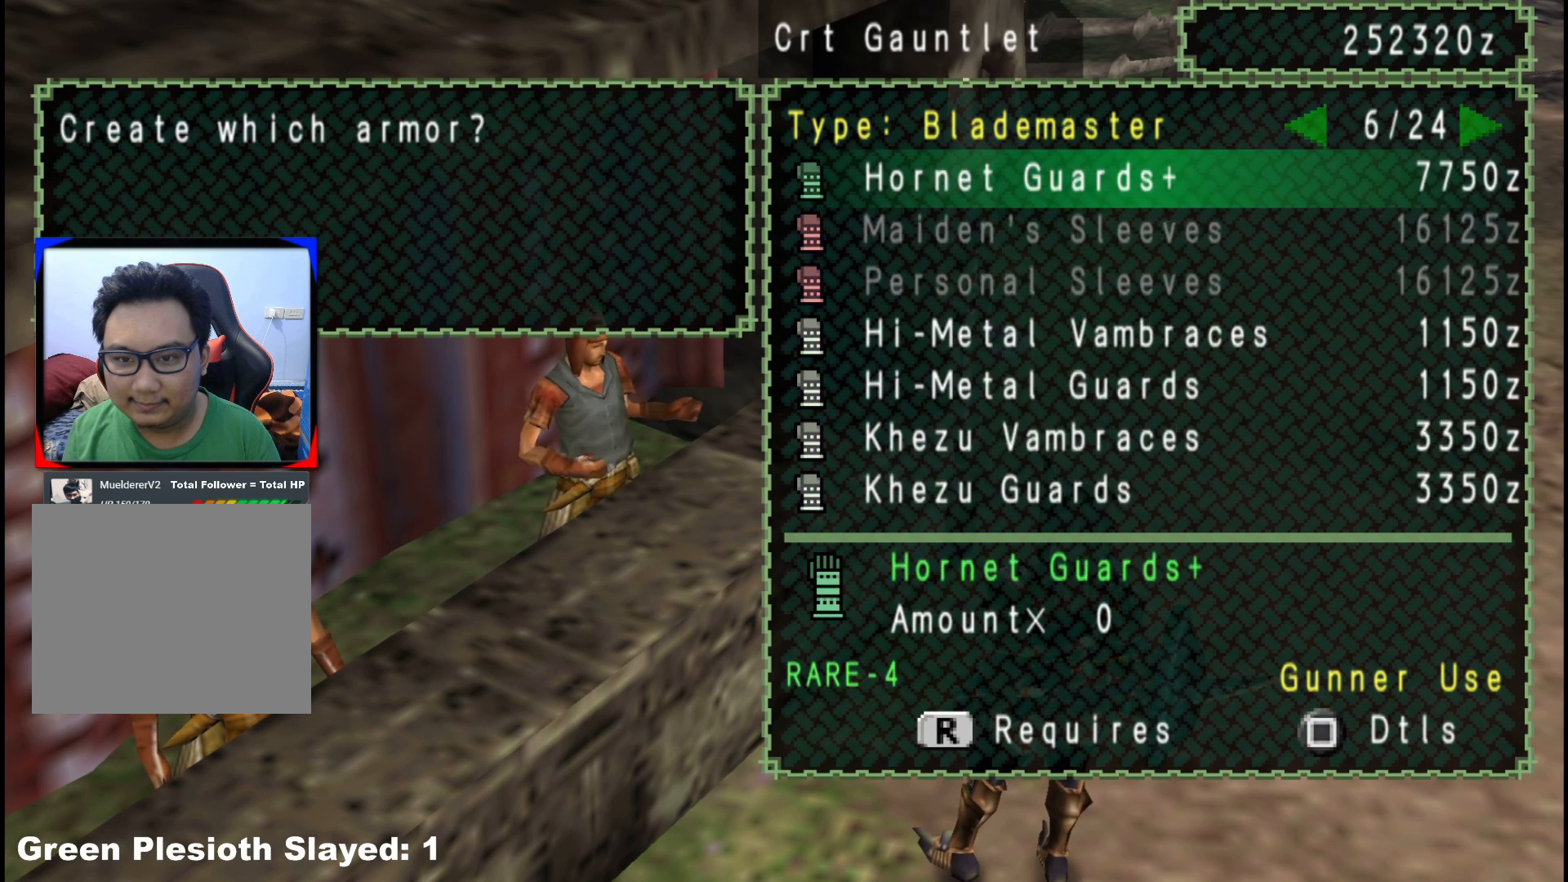
{"buttons": ["DPAD_RIGHT"], "left_stick": "center", "right_stick": "center", "events": [[33, "DPAD_RIGHT", "up"], [133, "DPAD_RIGHT", "down"], [200, "DPAD_RIGHT", "up"], [500, "DPAD_RIGHT", "down"]]}
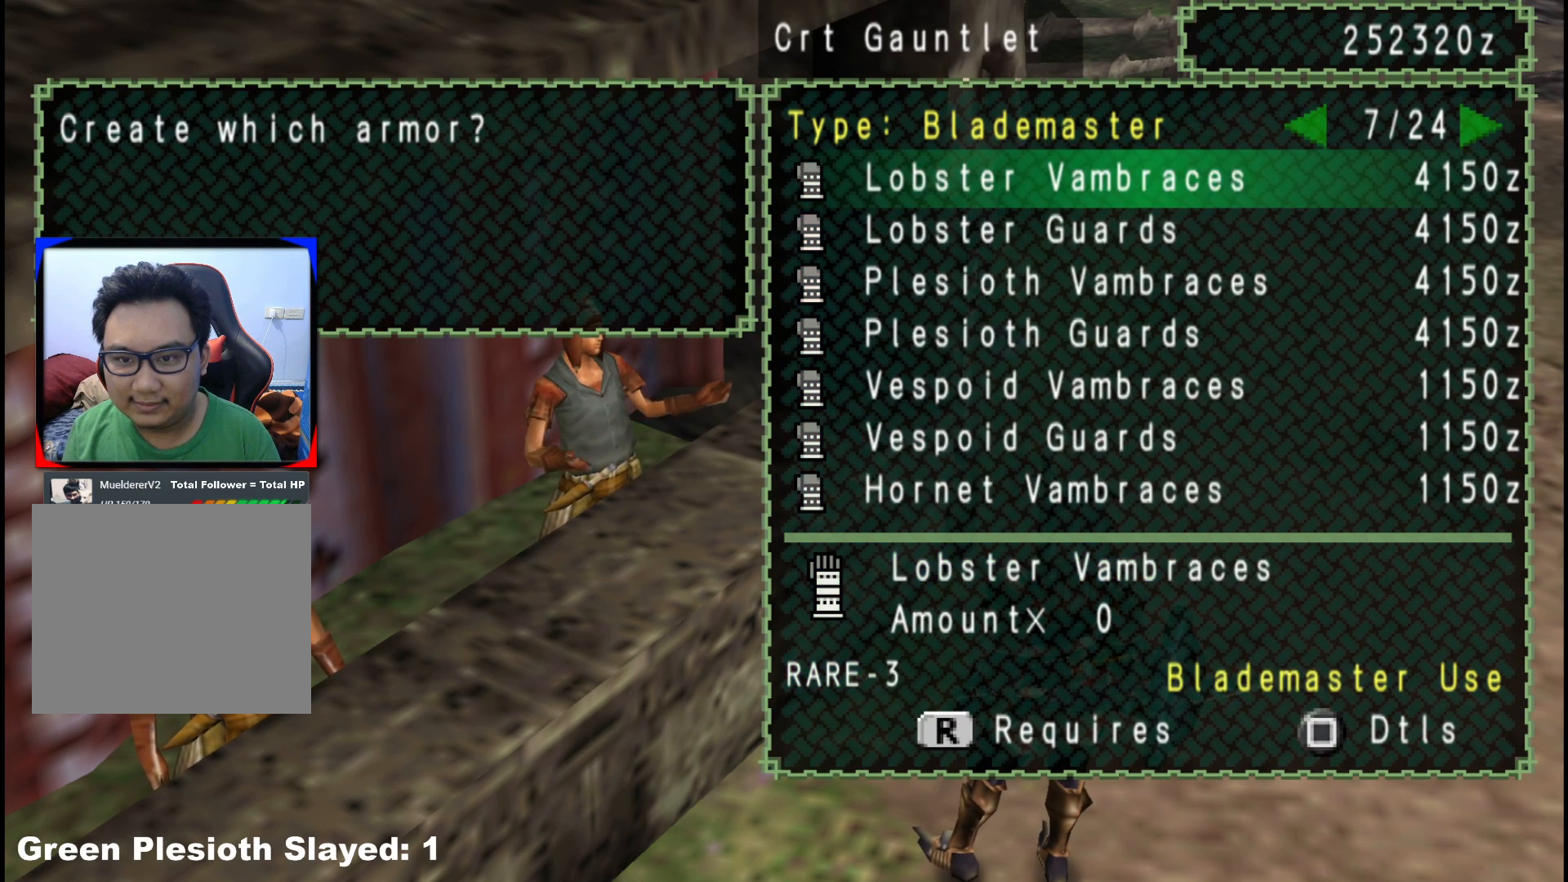
{"buttons": [], "left_stick": "center", "right_stick": "center", "events": [[117, "DPAD_RIGHT", "up"], [167, "DPAD_RIGHT", "down"], [317, "DPAD_RIGHT", "up"]]}
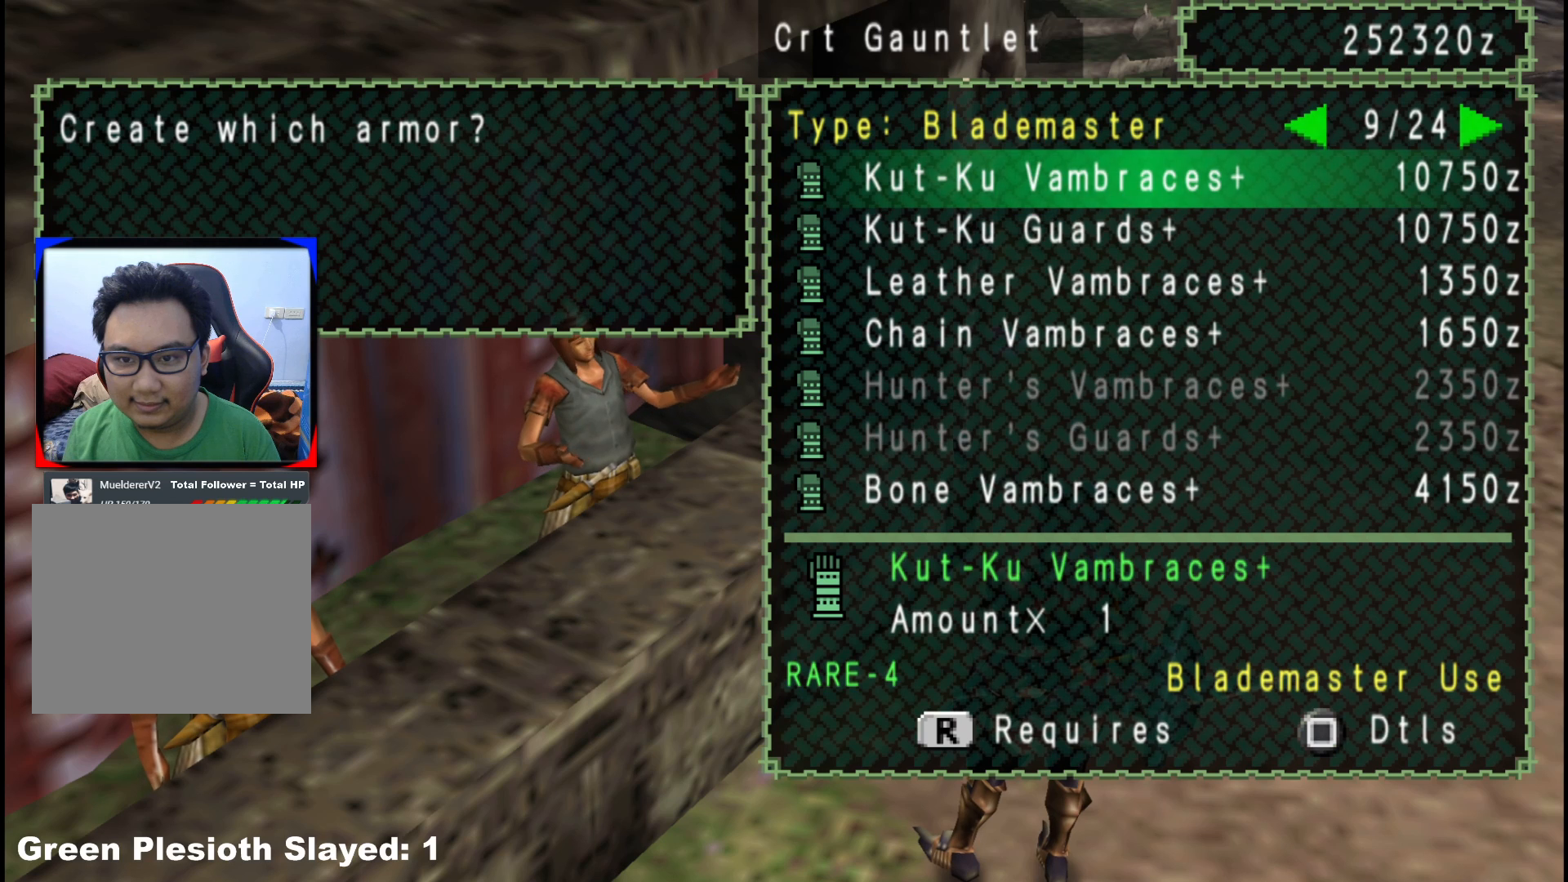
{"buttons": [], "left_stick": "center", "right_stick": "center", "events": [[250, "DPAD_UP", "down"], [367, "DPAD_UP", "up"]]}
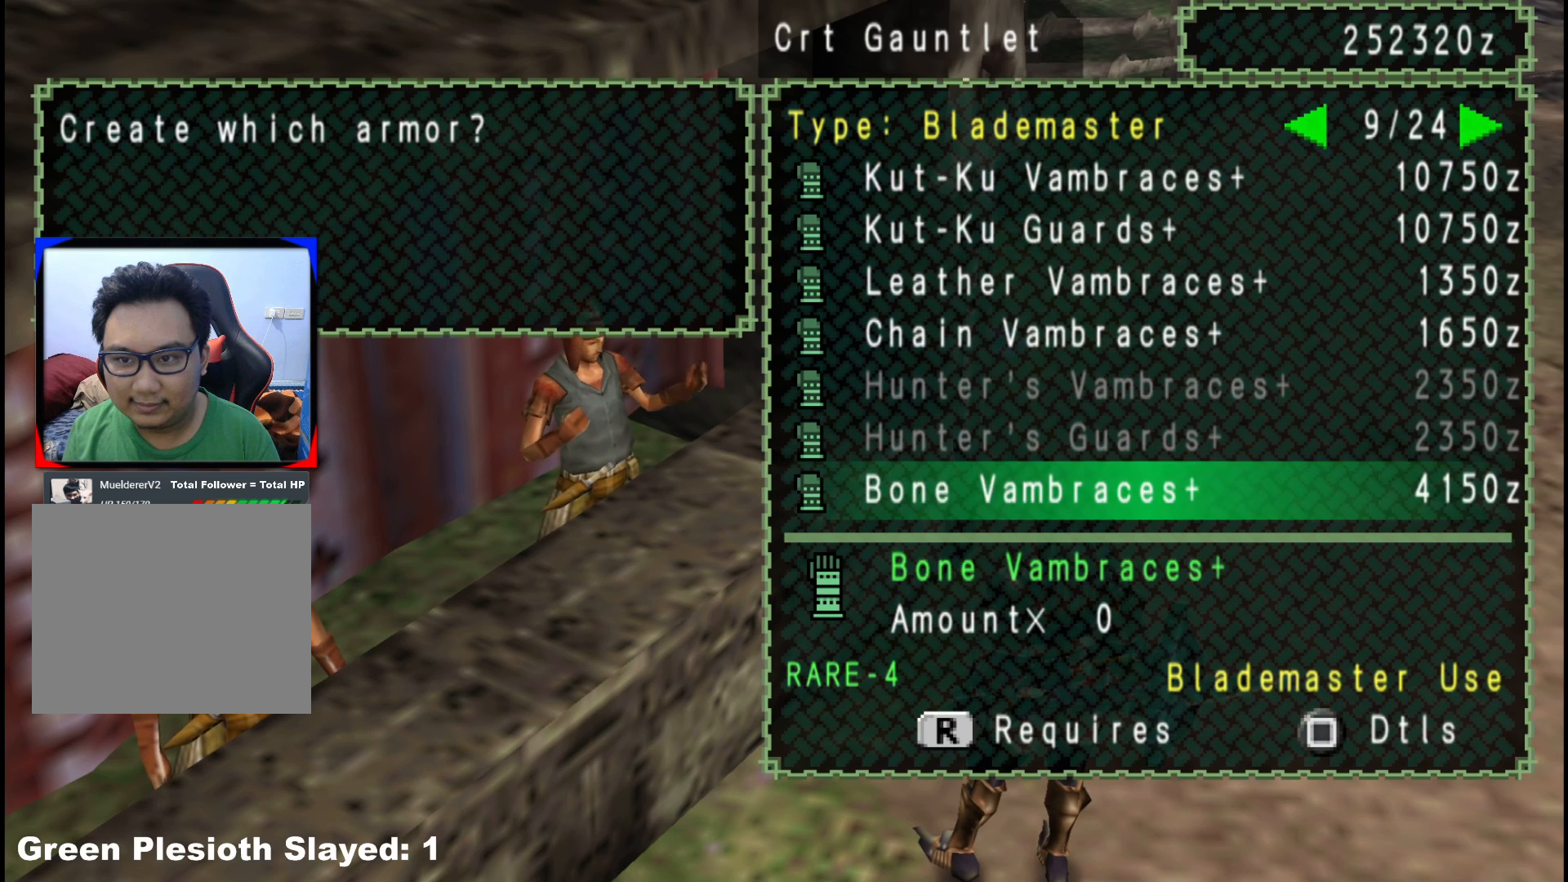
{"buttons": [], "left_stick": "center", "right_stick": "center", "events": [[200, "DPAD_DOWN", "down"], [250, "DPAD_DOWN", "up"]]}
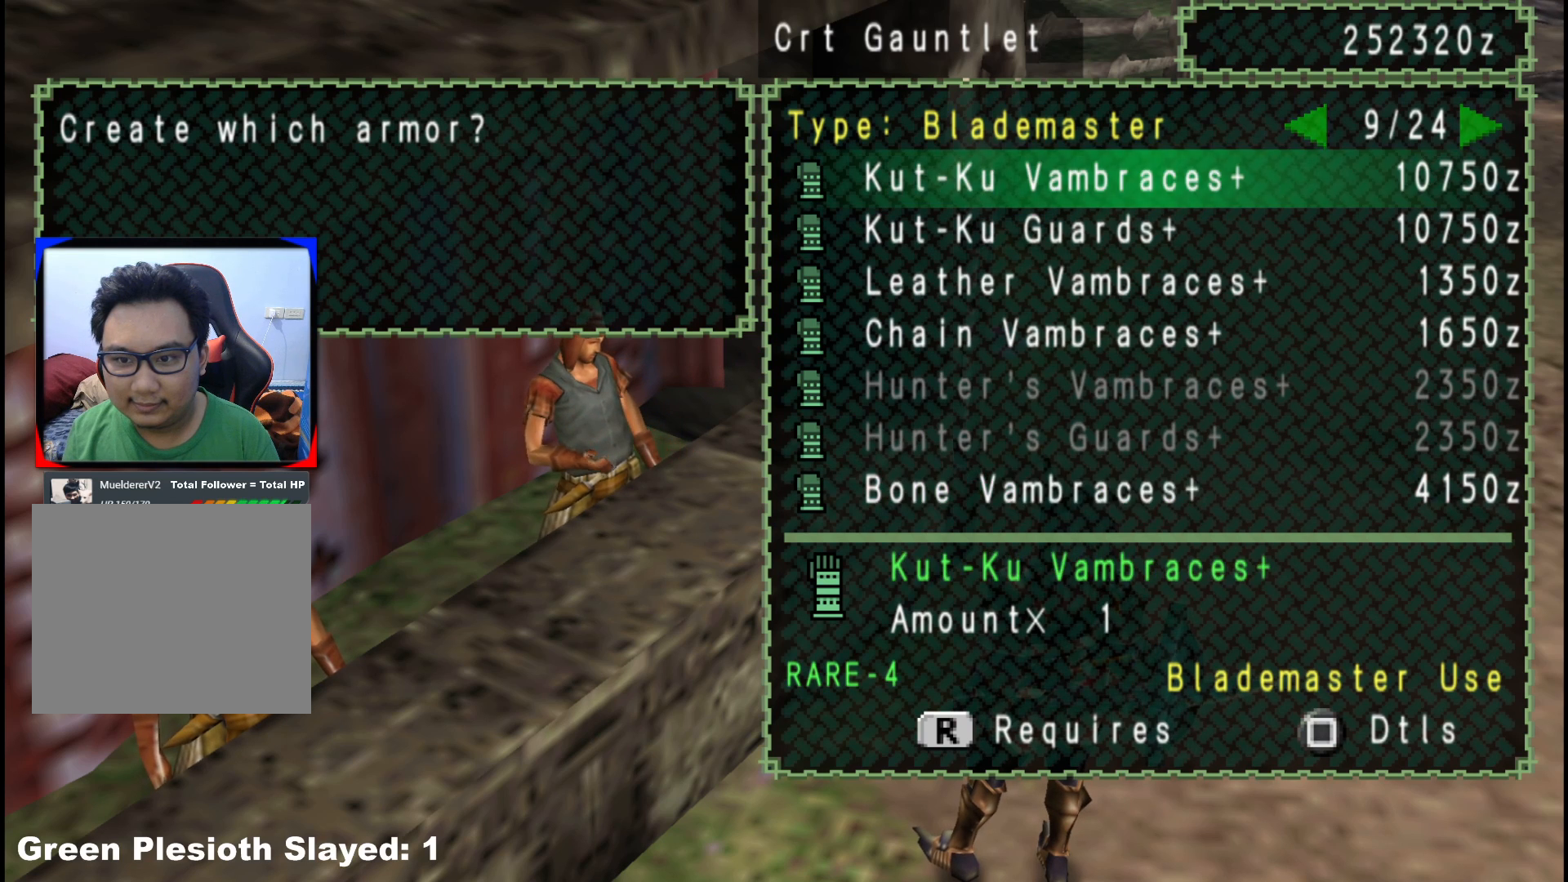
{"buttons": ["DPAD_UP"], "left_stick": "center", "right_stick": "center", "events": [[183, "DPAD_UP", "down"], [267, "DPAD_UP", "up"], [300, "DPAD_RIGHT", "down"], [417, "DPAD_RIGHT", "up"], [417, "DPAD_UP", "down"]]}
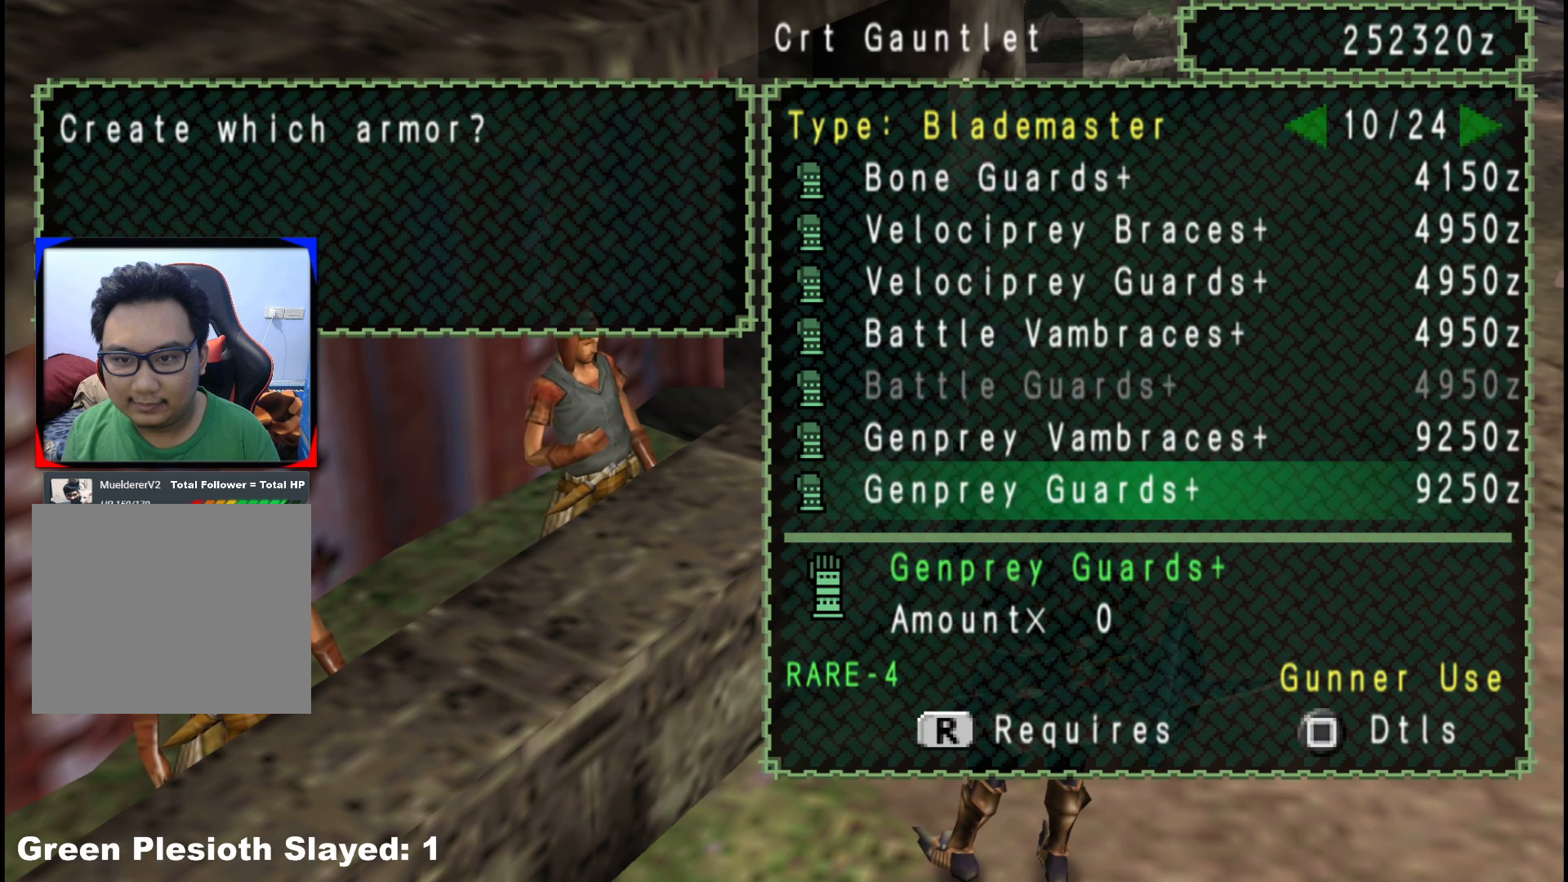
{"buttons": [], "left_stick": "center", "right_stick": "center", "events": [[67, "DPAD_UP", "up"], [150, "DPAD_RIGHT", "down"], [217, "DPAD_RIGHT", "up"]]}
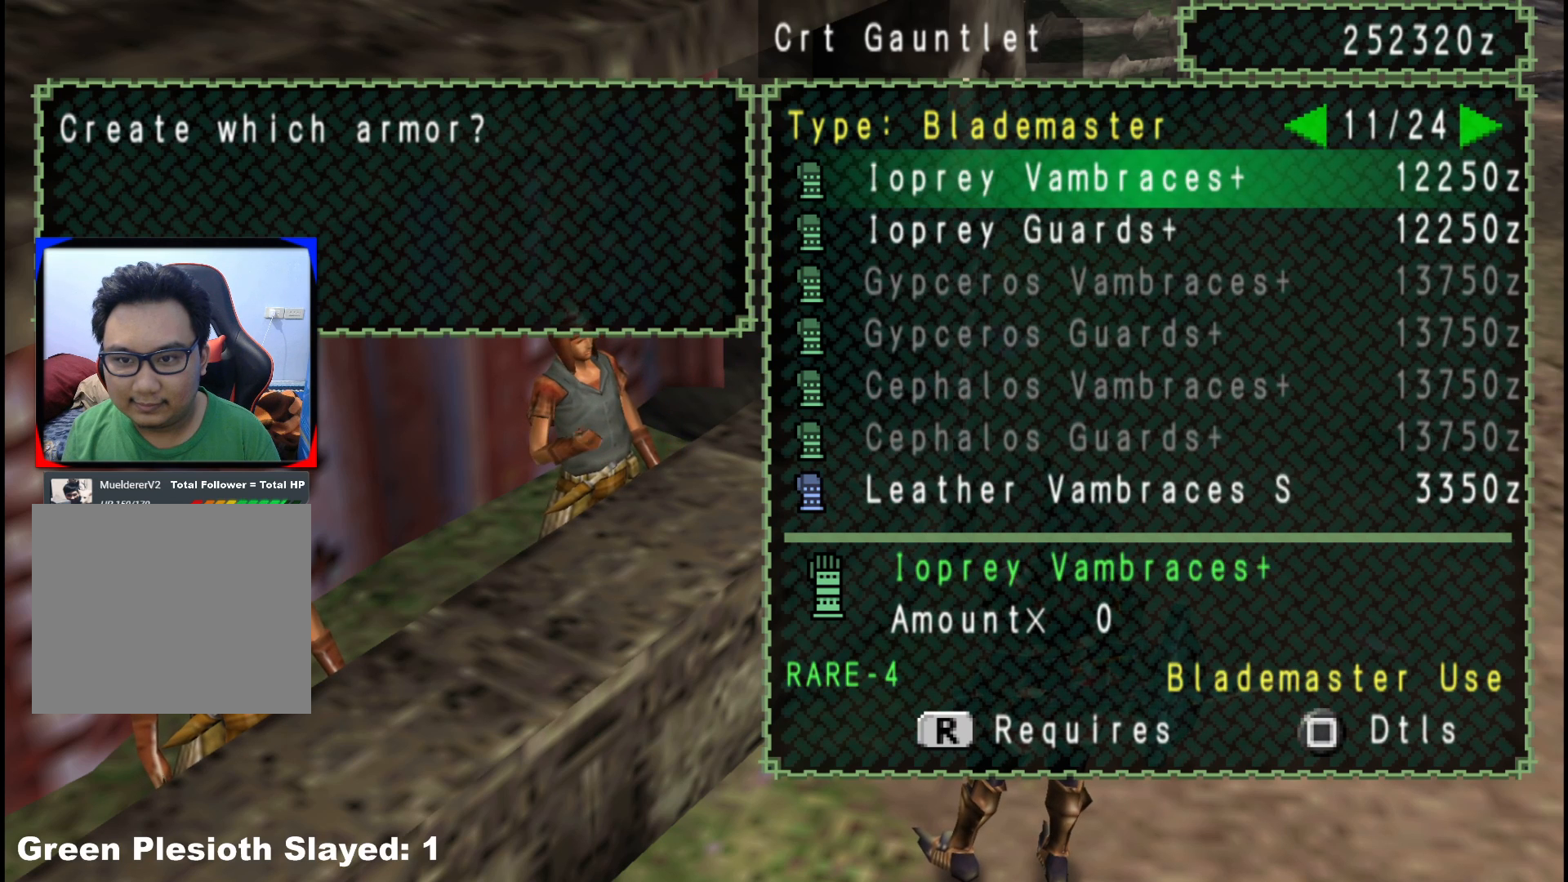
{"buttons": ["DPAD_UP"], "left_stick": "center", "right_stick": "center", "events": [[383, "DPAD_UP", "down"]]}
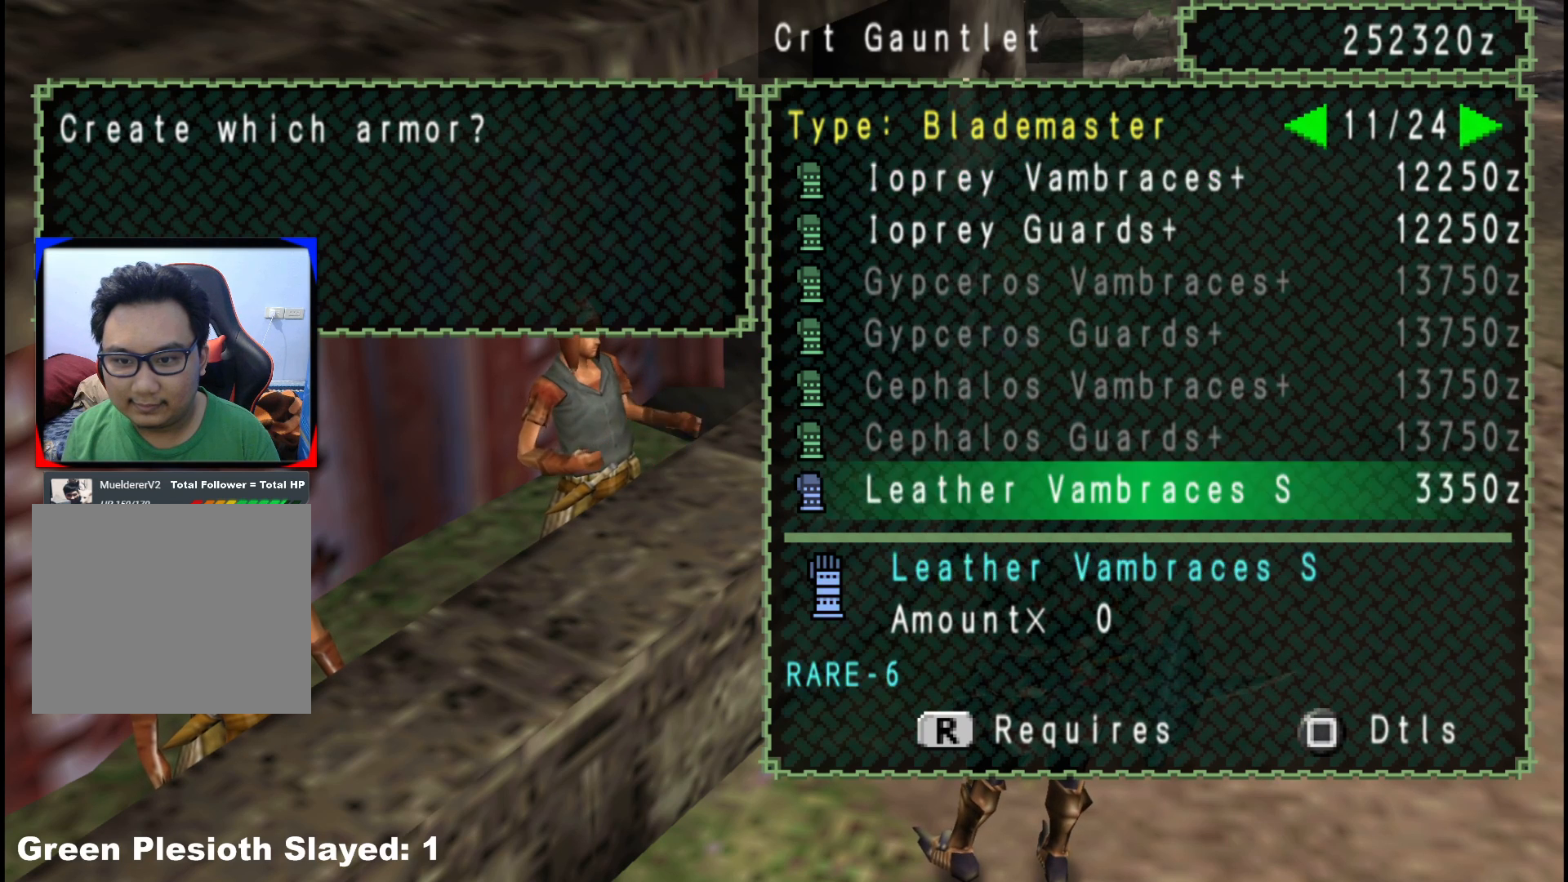
{"buttons": [], "left_stick": "center", "right_stick": "center", "events": [[17, "DPAD_UP", "up"], [67, "DPAD_RIGHT", "down"], [150, "DPAD_RIGHT", "up"], [150, "DPAD_UP", "down"], [283, "DPAD_UP", "up"]]}
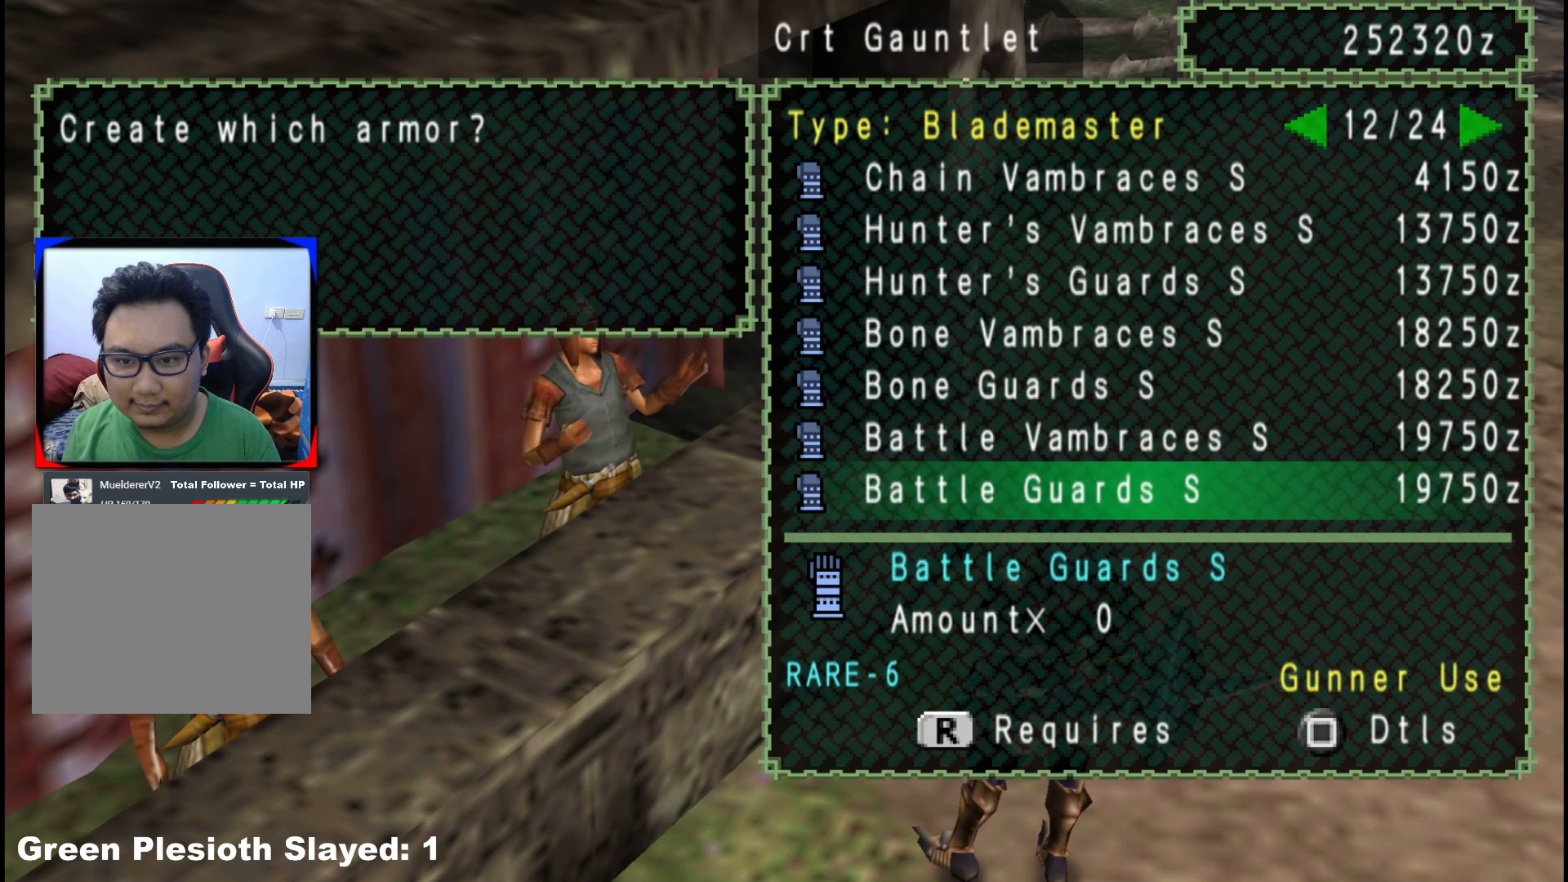
{"buttons": [], "left_stick": "center", "right_stick": "center", "events": [[100, "DPAD_LEFT", "down"], [200, "DPAD_LEFT", "up"]]}
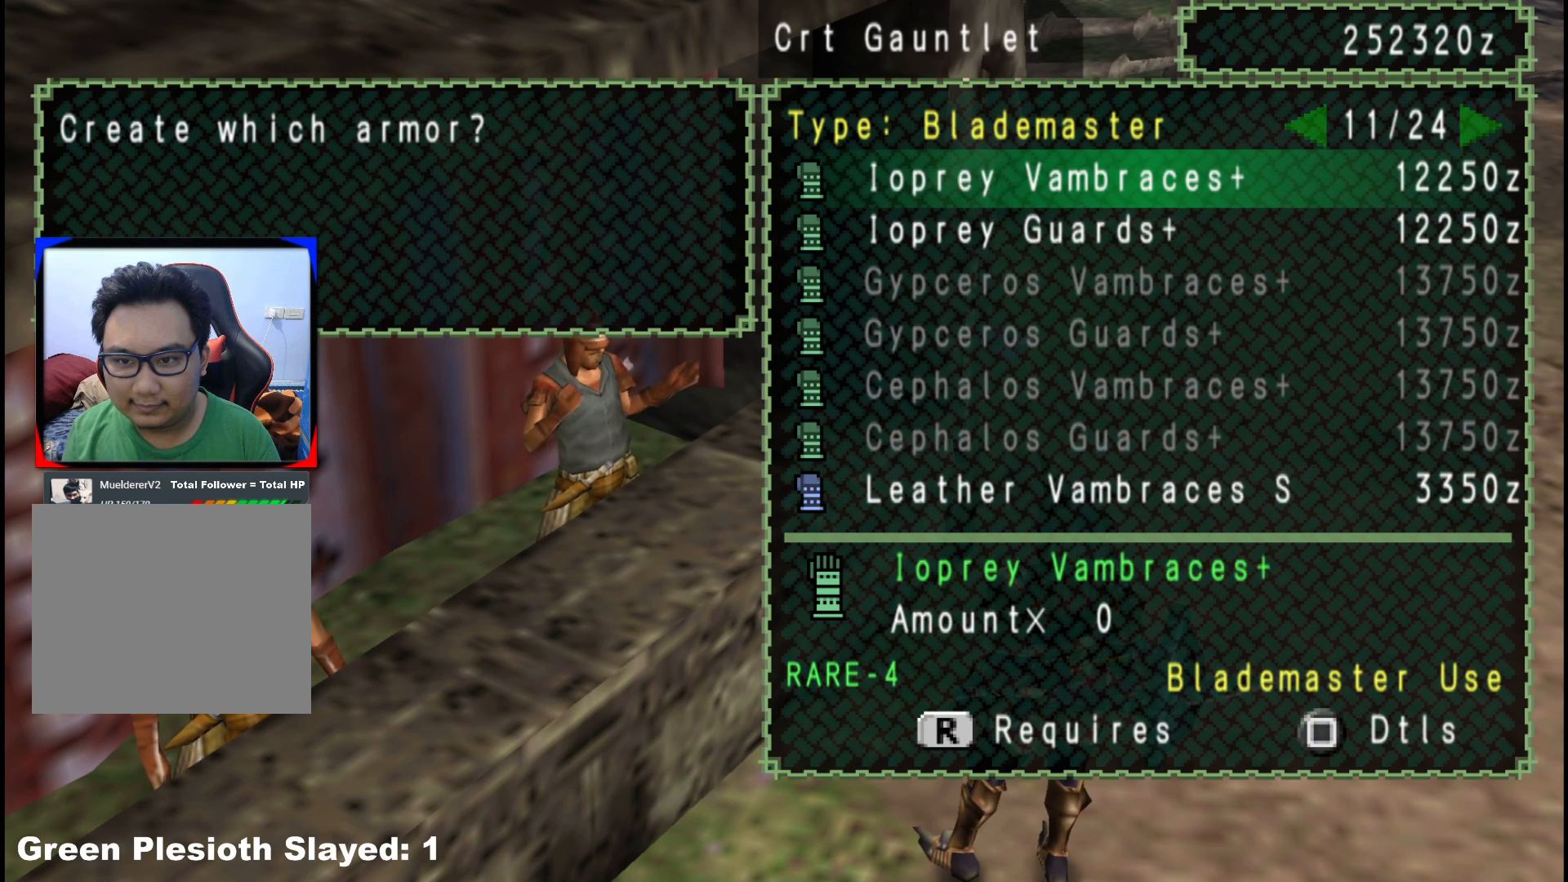
{"buttons": [], "left_stick": "center", "right_stick": "center", "events": [[200, "DPAD_UP", "down"], [300, "DPAD_UP", "up"], [383, "DPAD_UP", "down"], [500, "DPAD_UP", "up"]]}
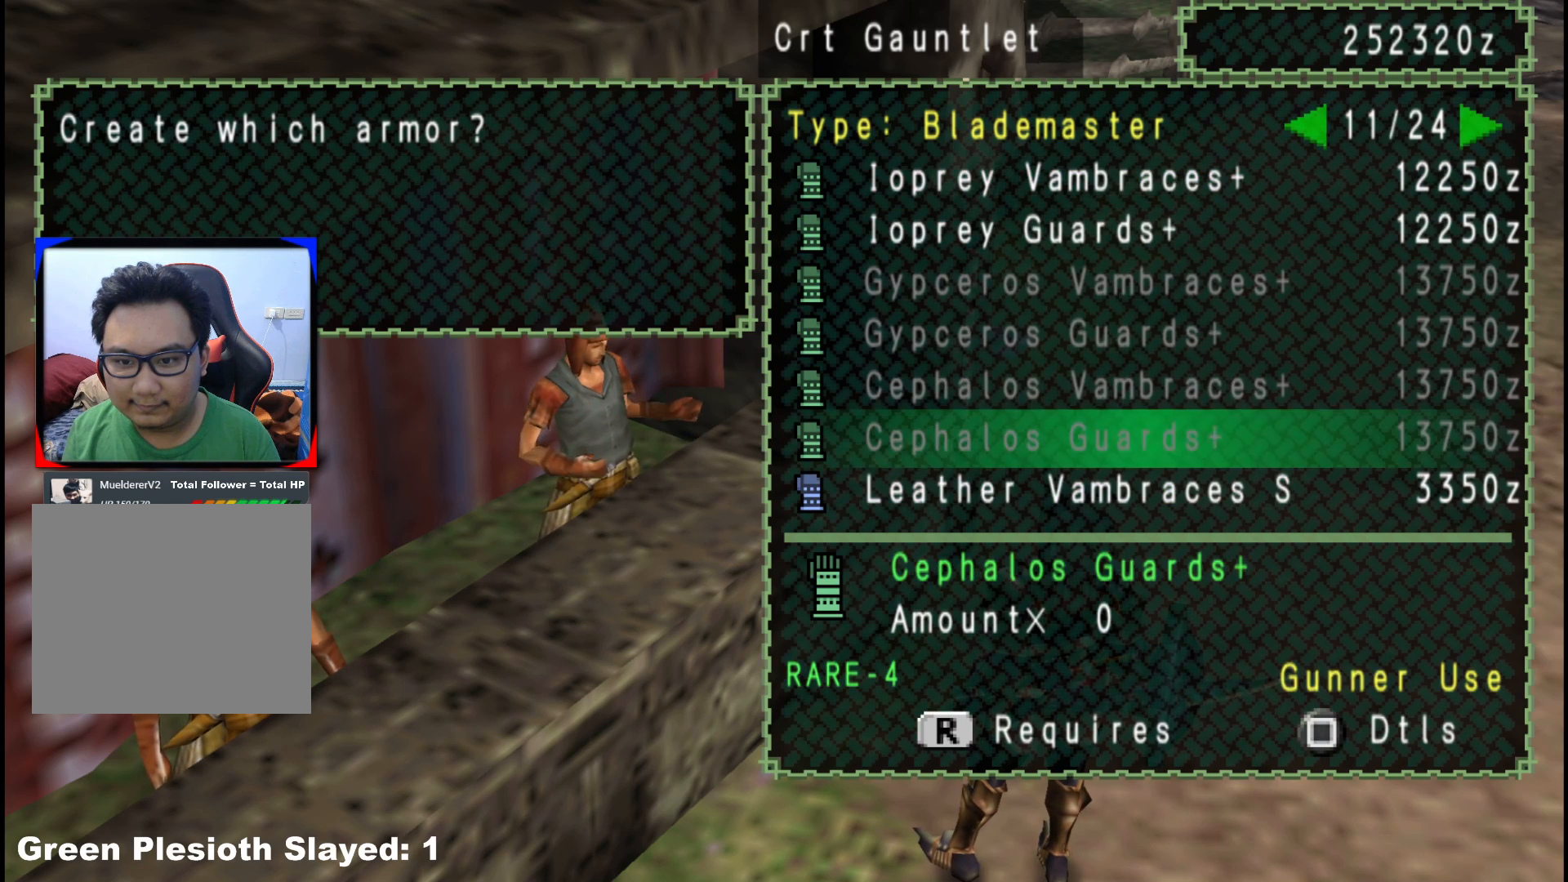
{"buttons": ["DPAD_UP"], "left_stick": "center", "right_stick": "center", "events": [[233, "DPAD_UP", "down"], [317, "DPAD_UP", "up"], [400, "DPAD_UP", "down"]]}